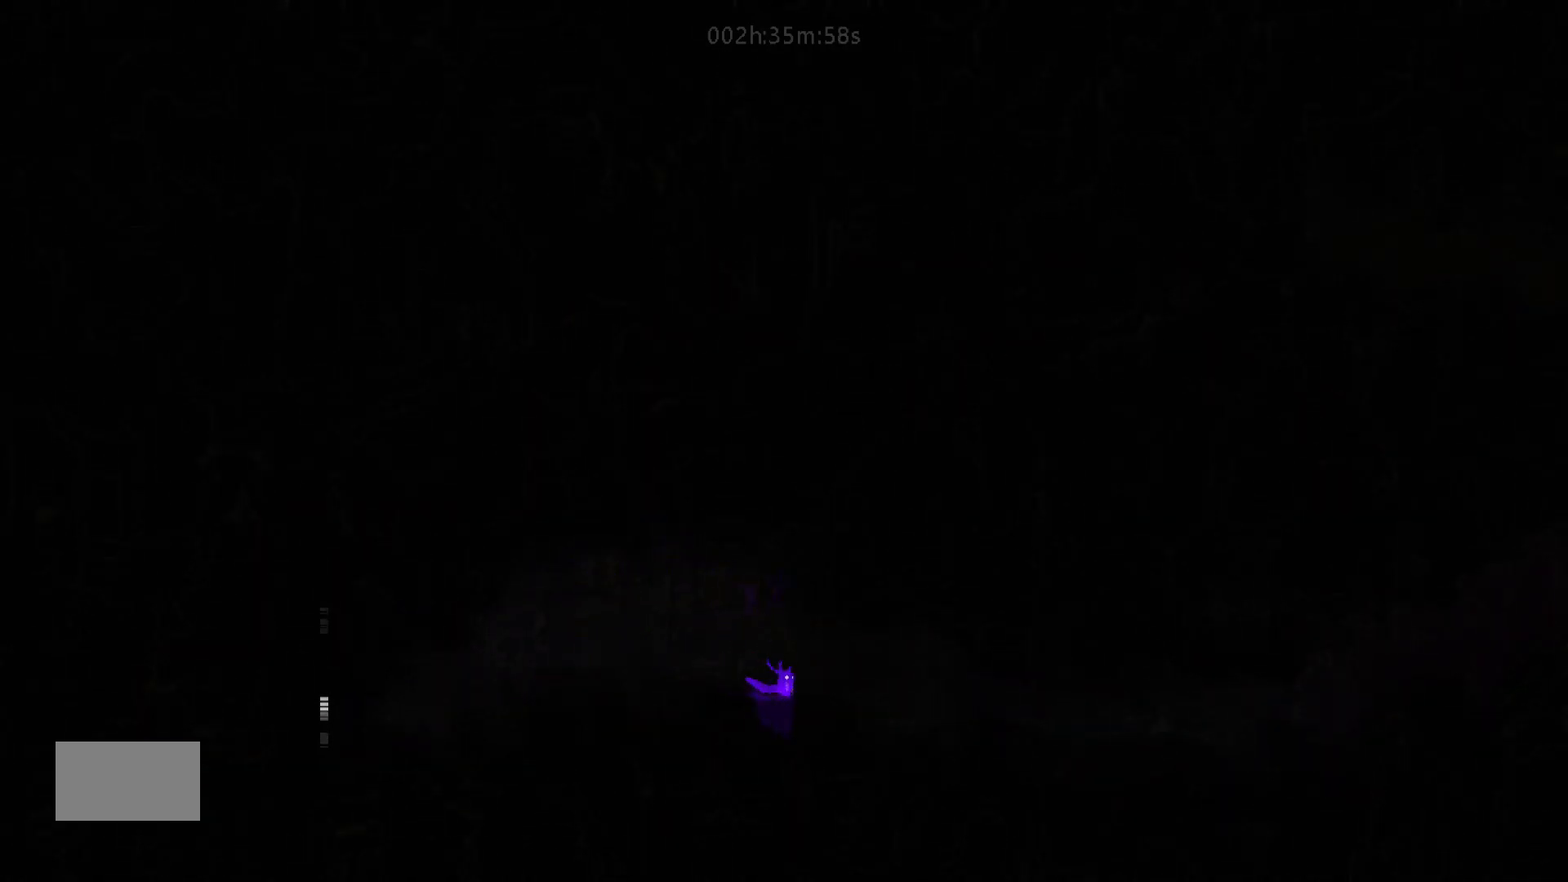
Gameplay with keyboard and mouse; each line is a JSON object with the keys held at the frame after it. "events" lists presses ("down") and releases ("up") of "down", "g", "j", "left", "right", "t" and "up" between this image and that frame as [ms after this image, input, new state], when the widget could be followed in between. No other keys are recorded. "mouse_move" is the direction in which the mouse moves at that frame (one of eight, or "still"), when it could be read. Mouse buttons are not recorded.
{"keys": ["right"], "mouse_move": "right", "events": []}
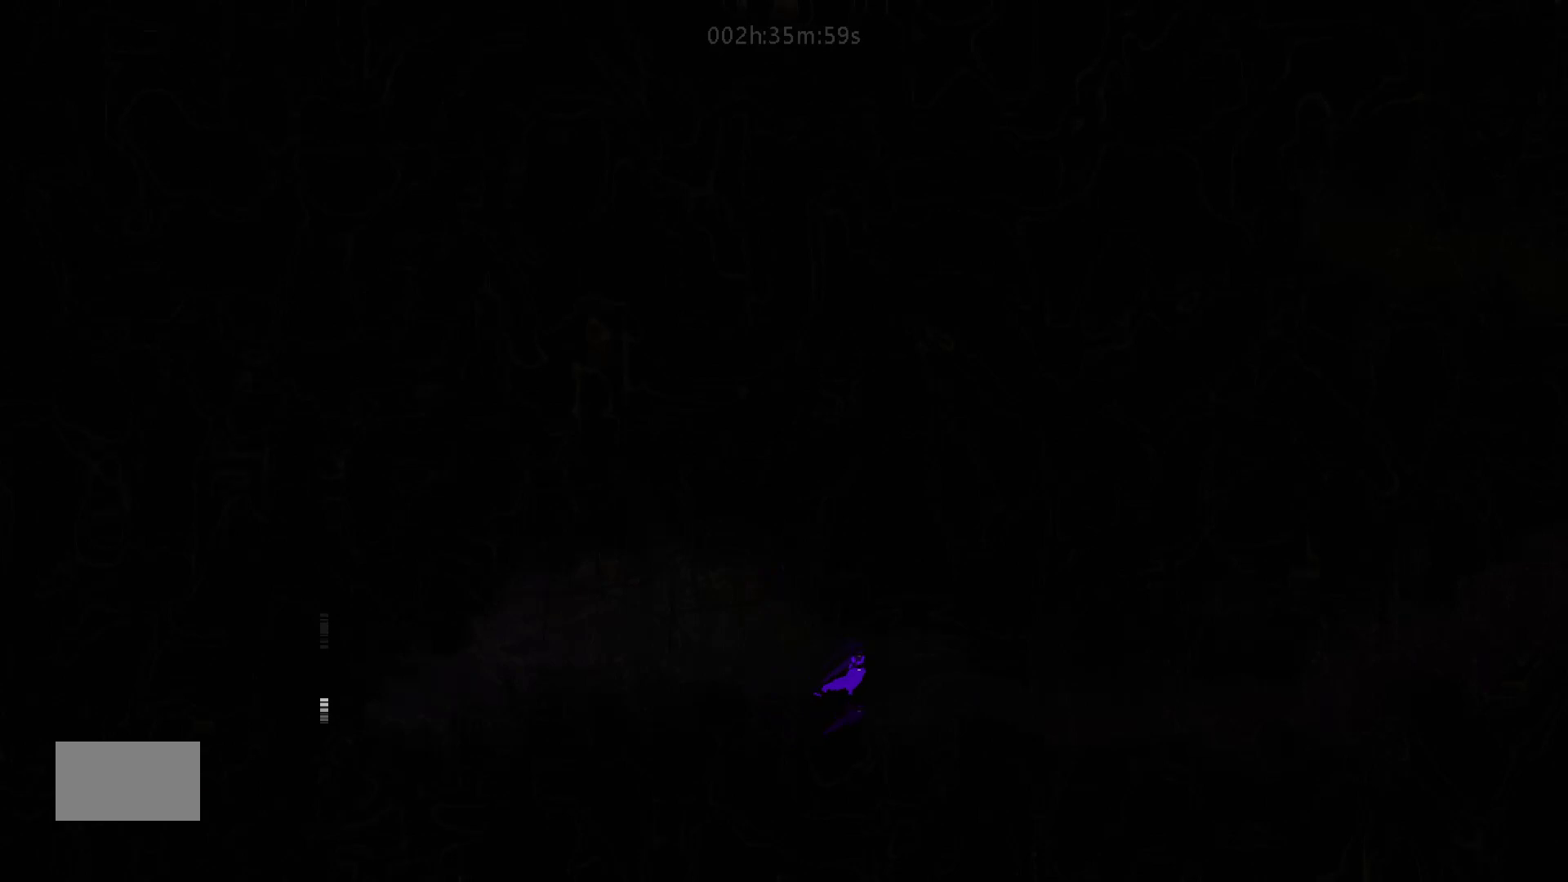
{"keys": ["right"], "mouse_move": "right", "events": []}
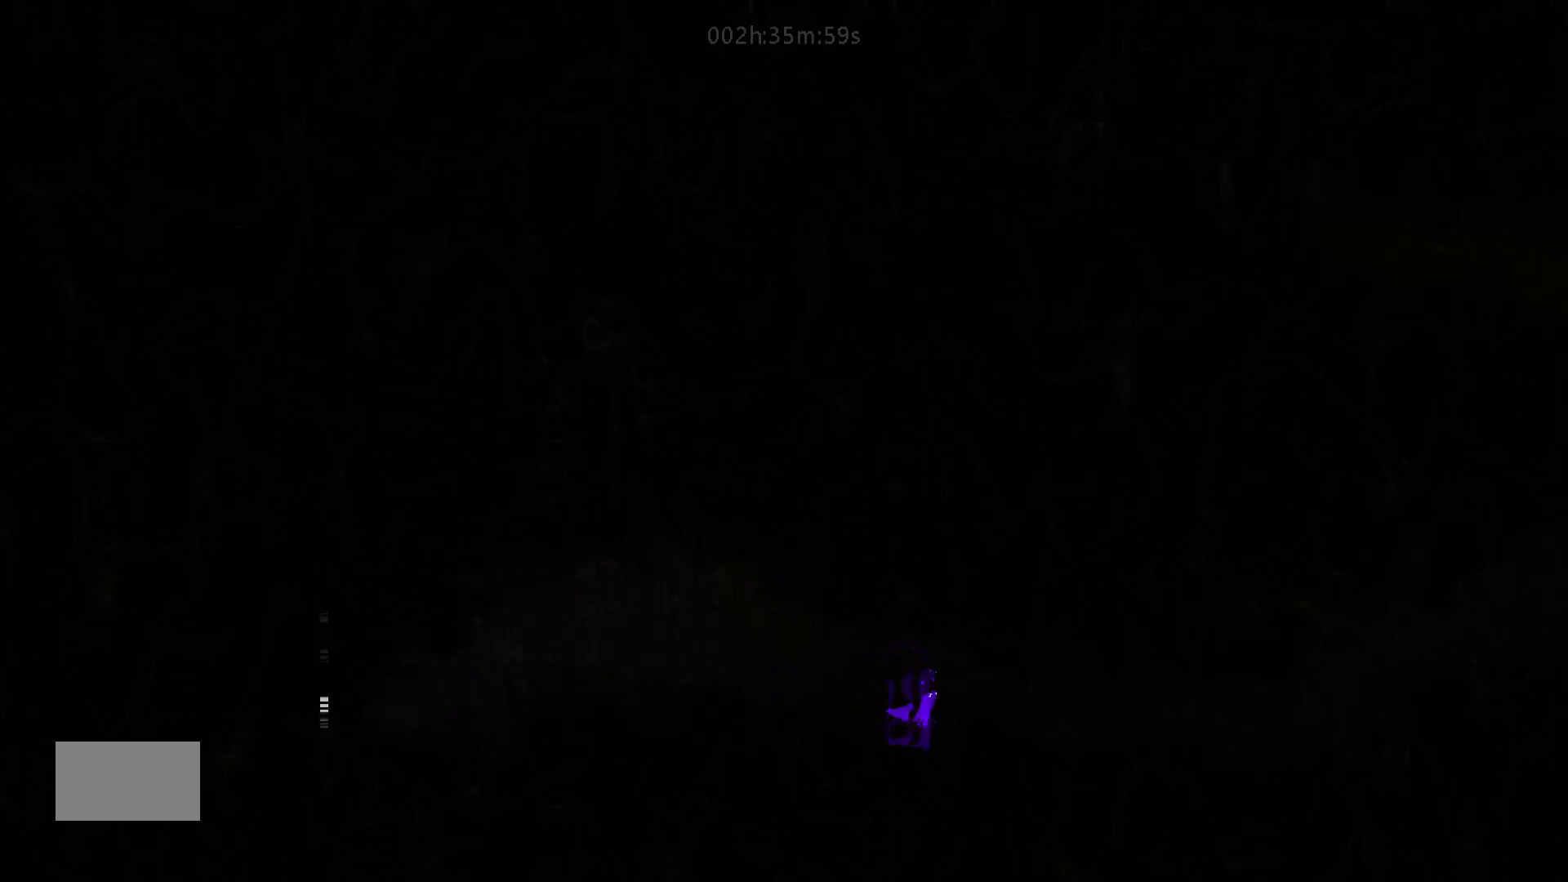
{"keys": ["right"], "mouse_move": "right", "events": []}
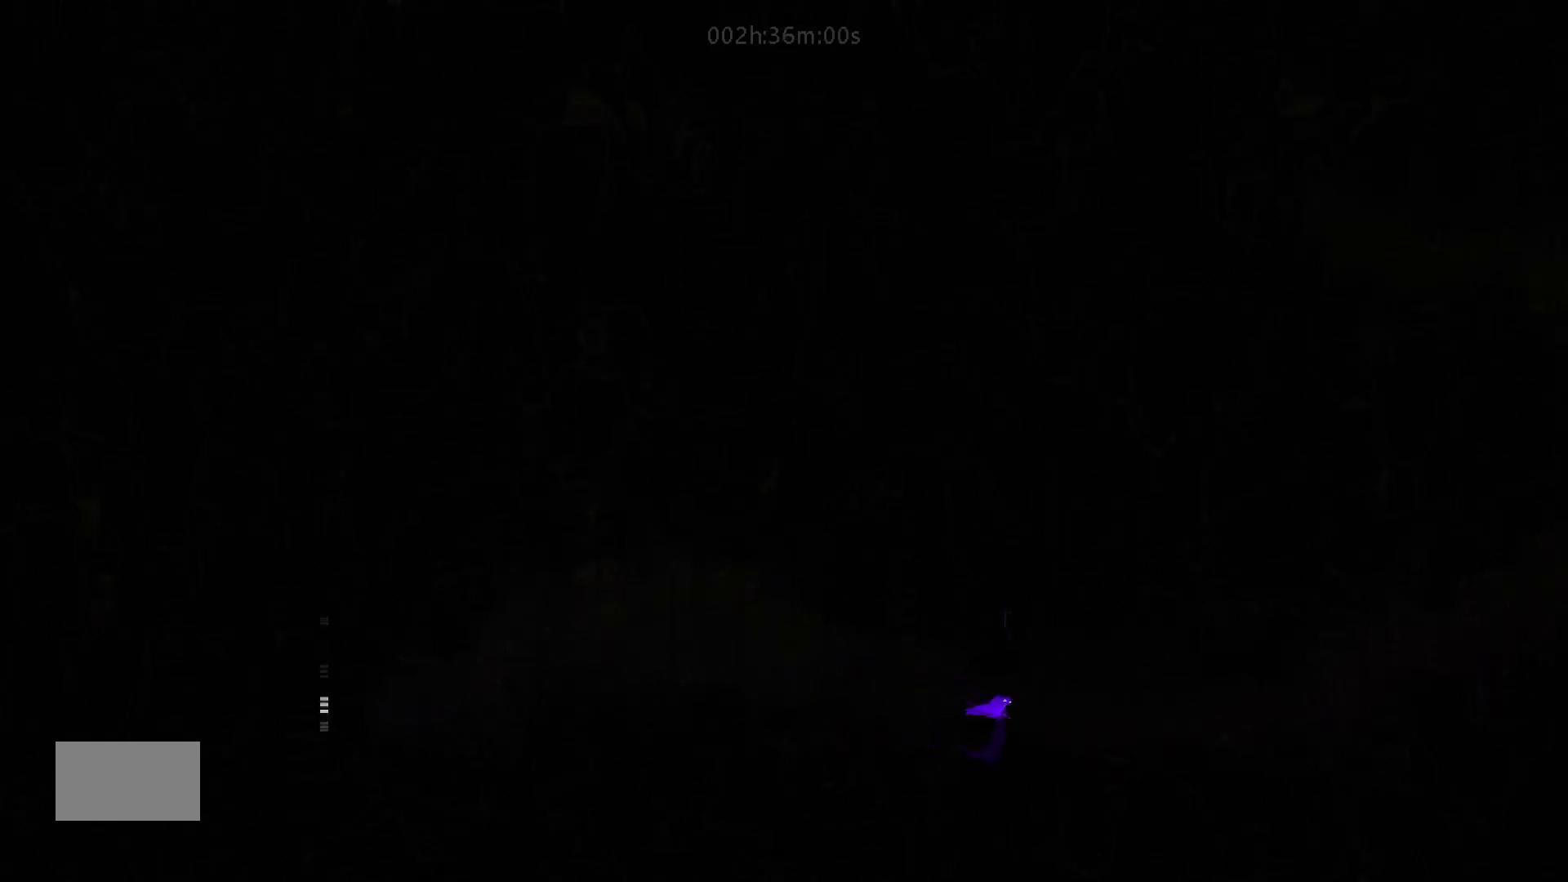
{"keys": ["right"], "mouse_move": "right", "events": [[167, "j", "down"], [450, "j", "up"]]}
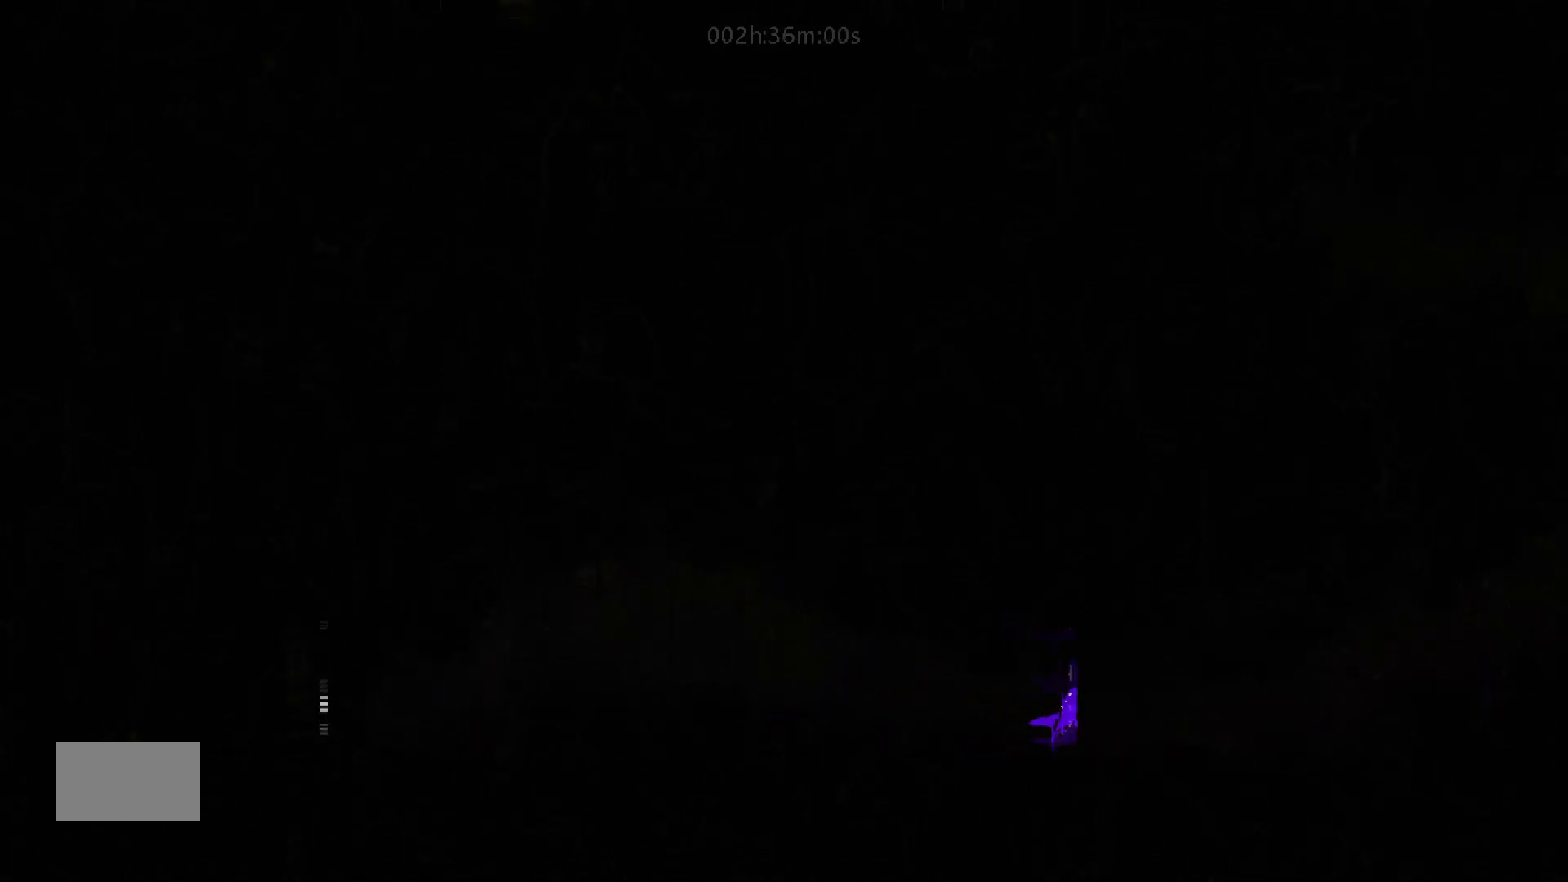
{"keys": ["j", "right"], "mouse_move": "right", "events": [[350, "j", "down"]]}
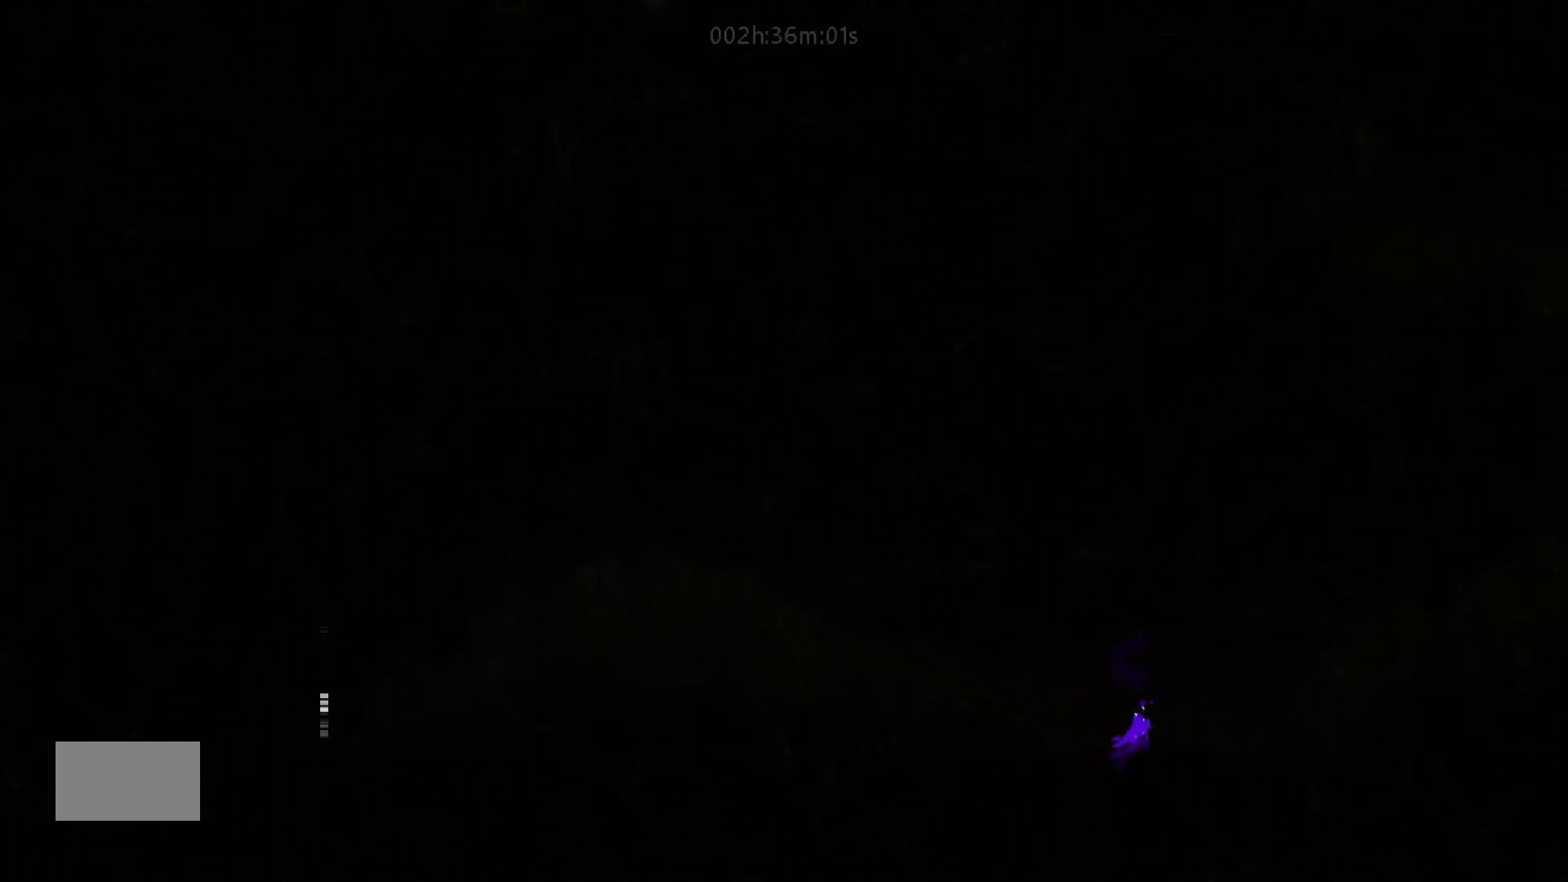
{"keys": ["j", "right"], "mouse_move": "right", "events": [[117, "j", "up"], [367, "j", "down"]]}
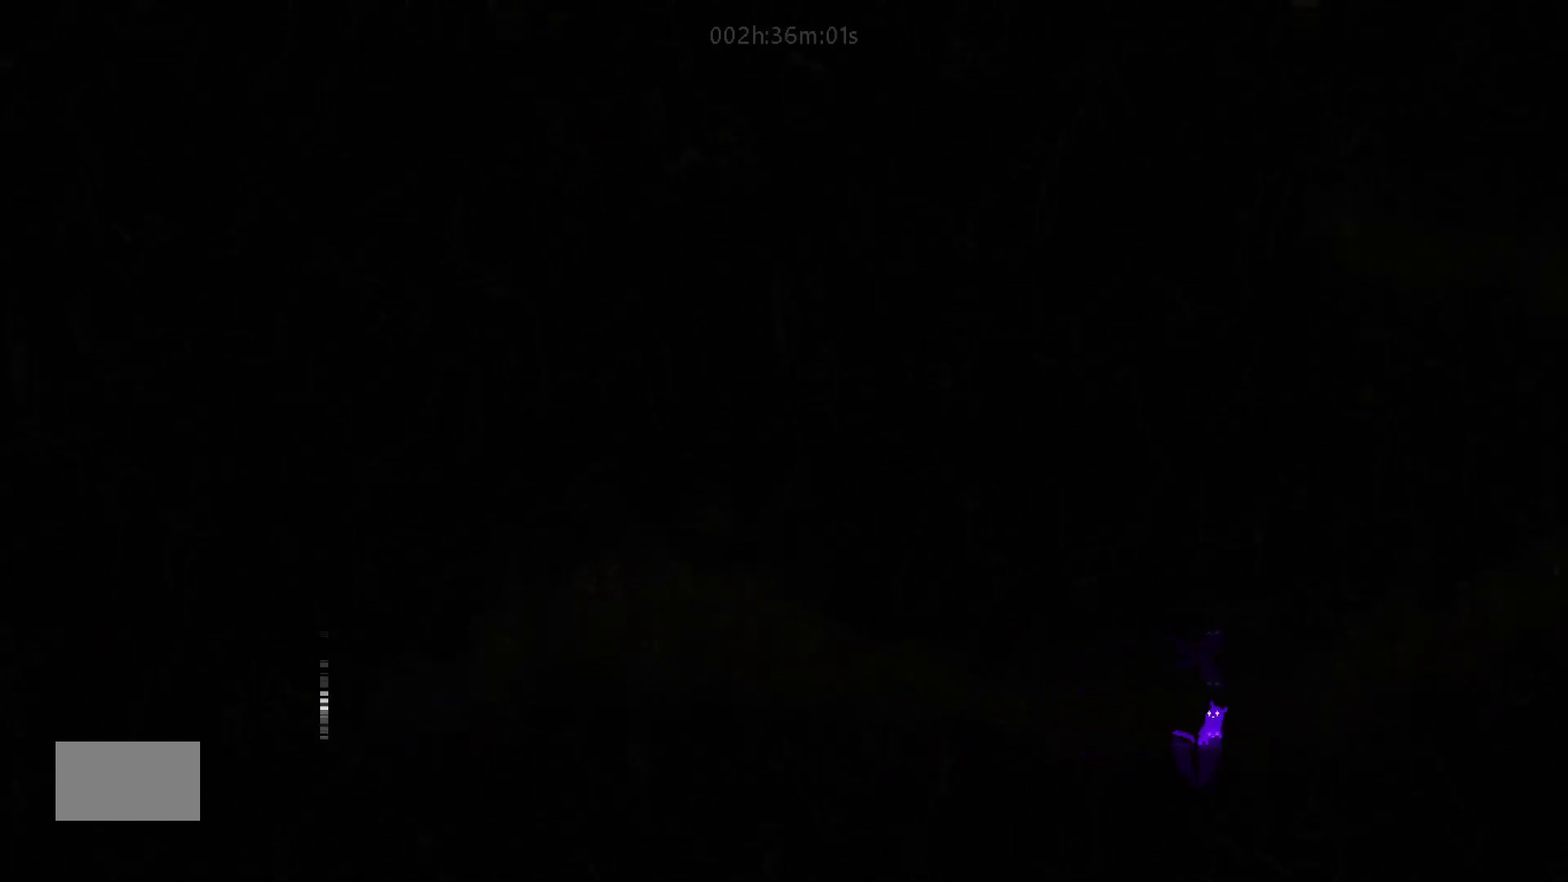
{"keys": ["j", "right"], "mouse_move": "right", "events": [[267, "j", "up"], [417, "j", "down"]]}
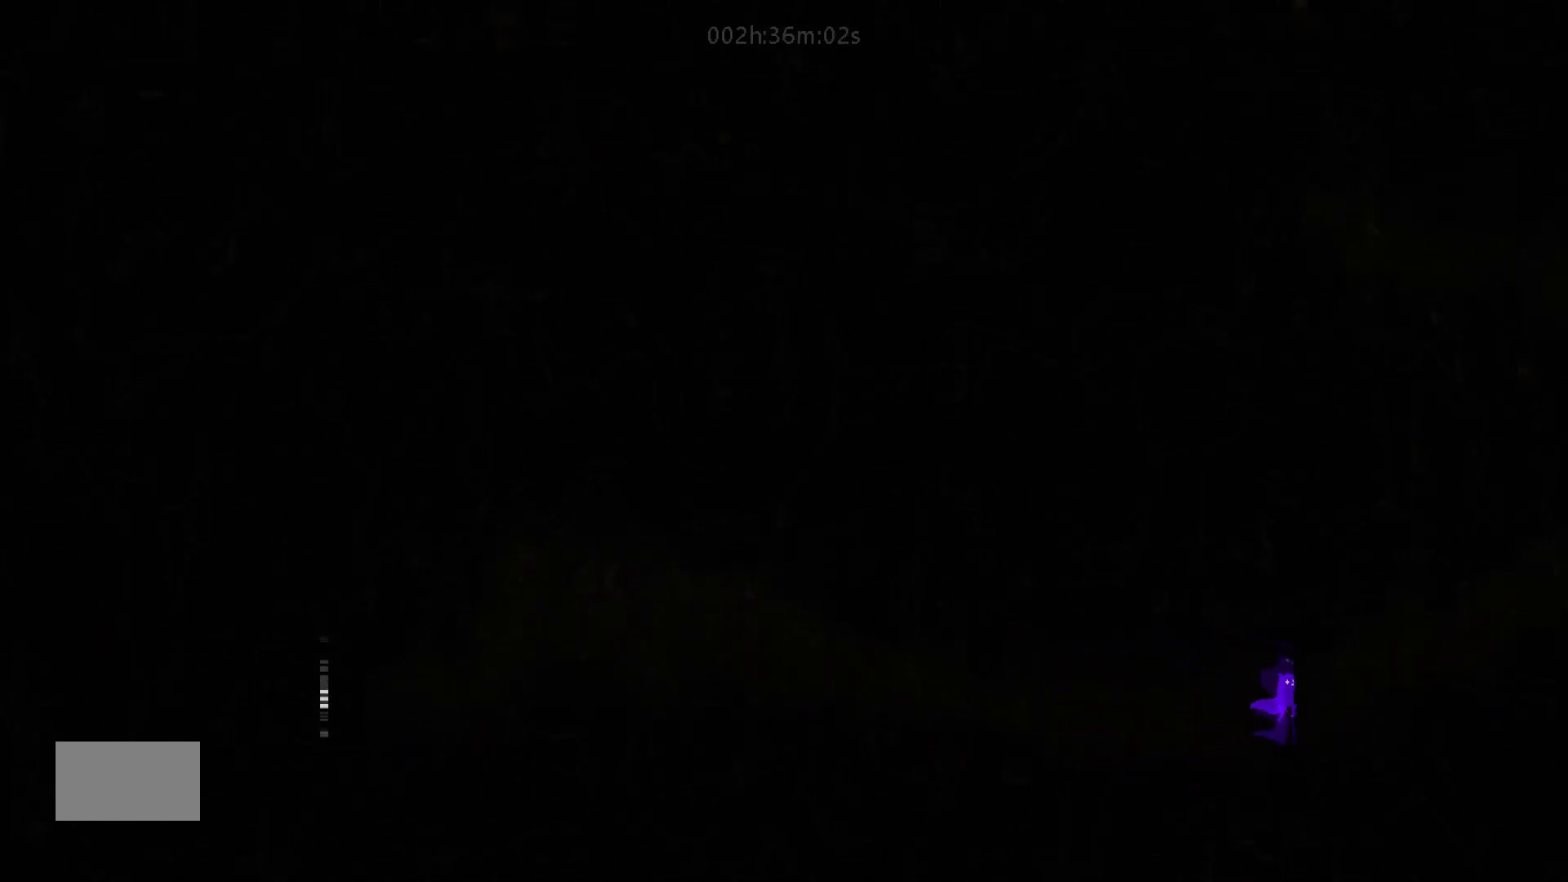
{"keys": ["right"], "mouse_move": "right", "events": [[367, "j", "up"]]}
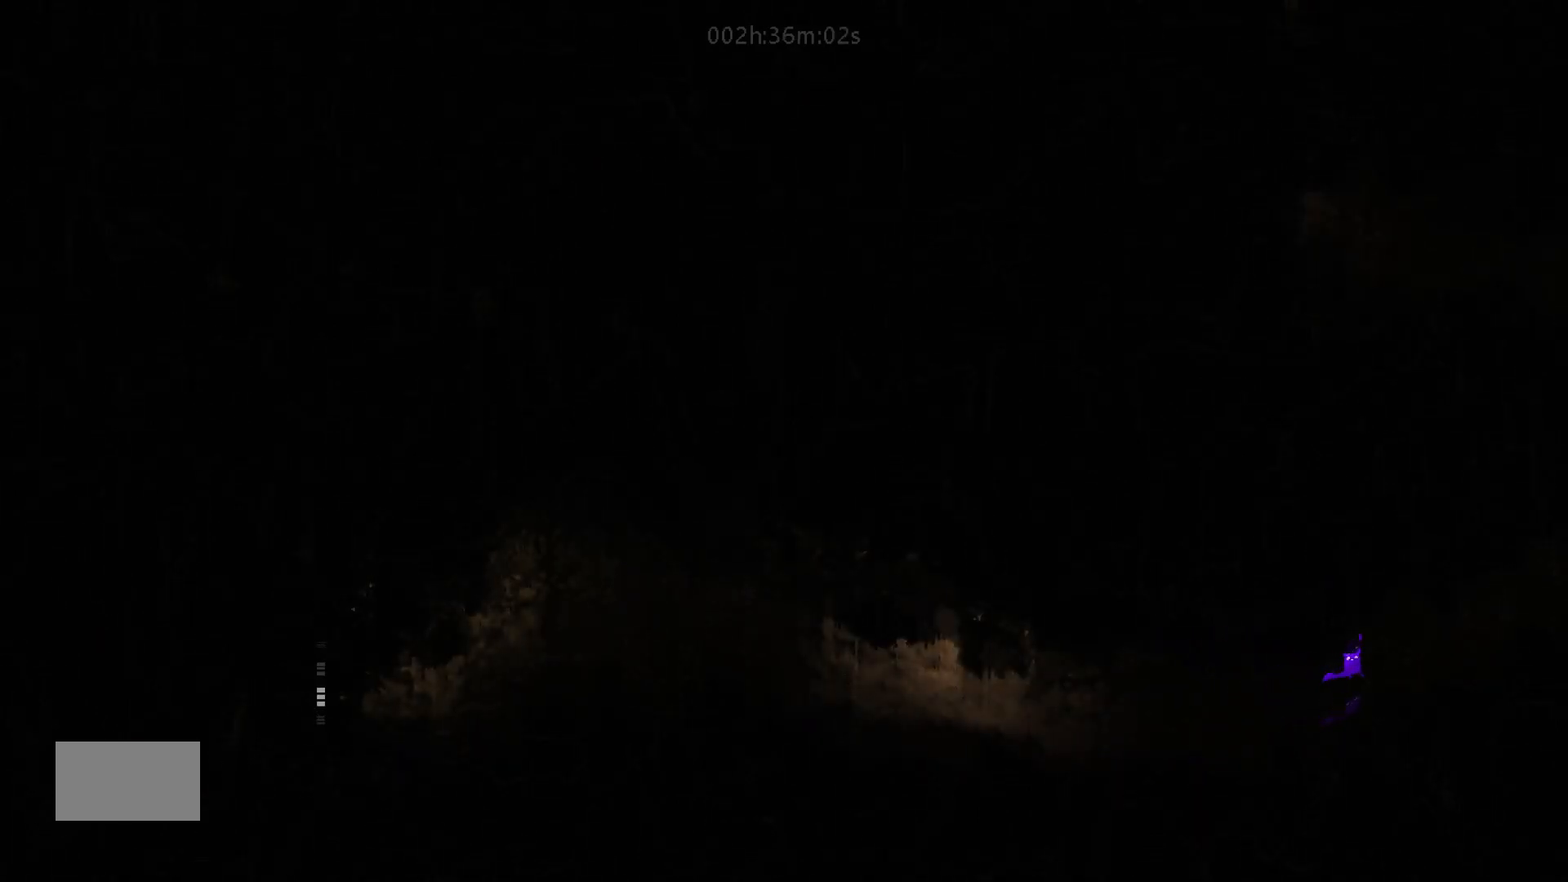
{"keys": ["right"], "mouse_move": "right", "events": [[100, "j", "down"], [467, "j", "up"]]}
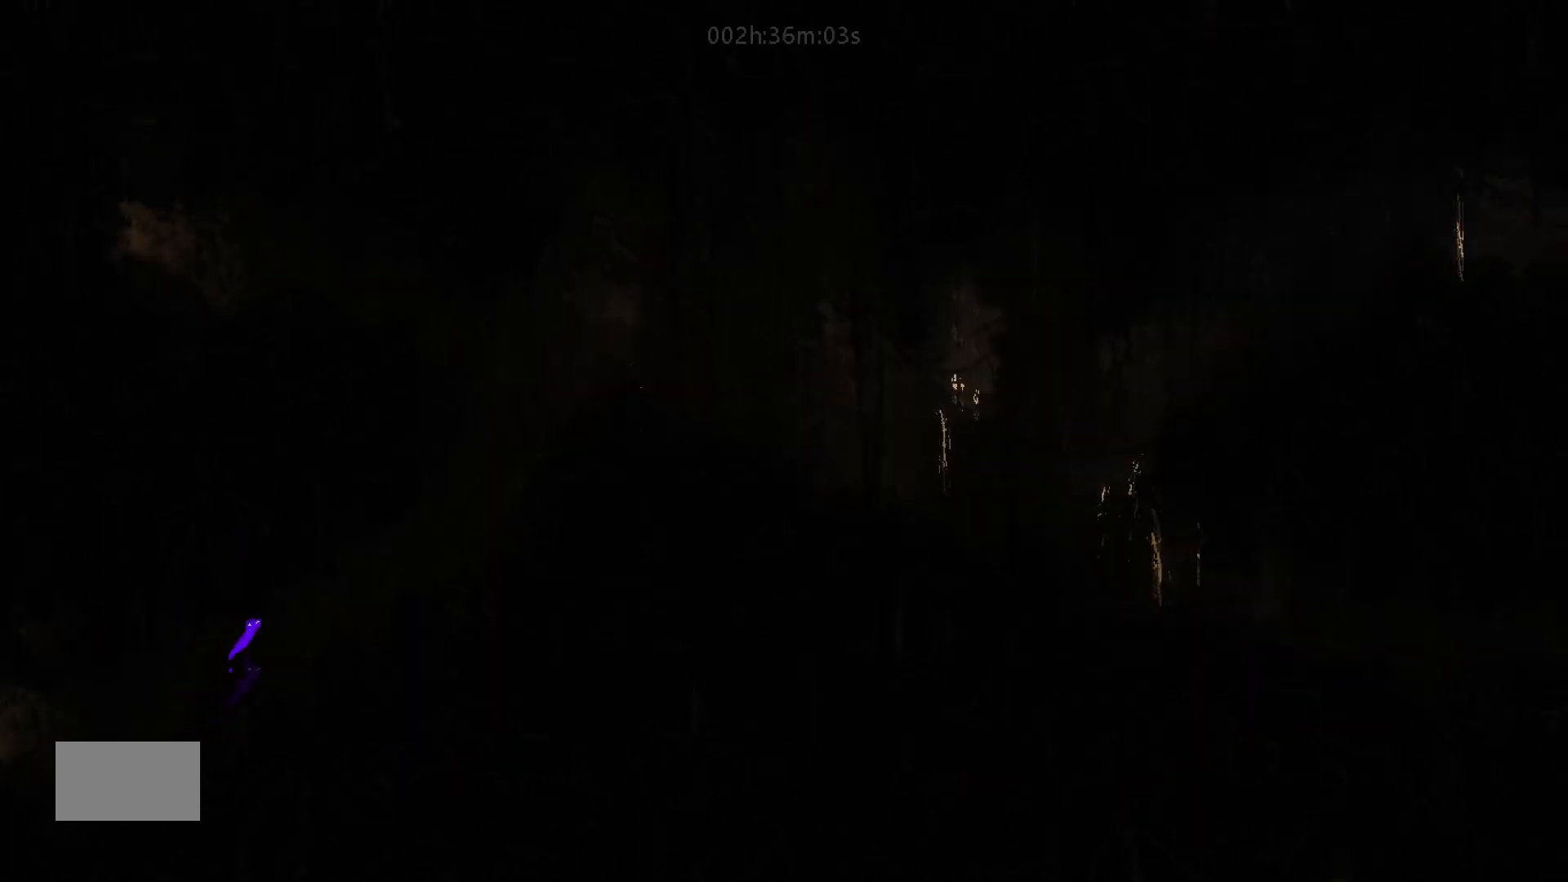
{"keys": ["j", "right"], "mouse_move": "right", "events": [[200, "j", "down"]]}
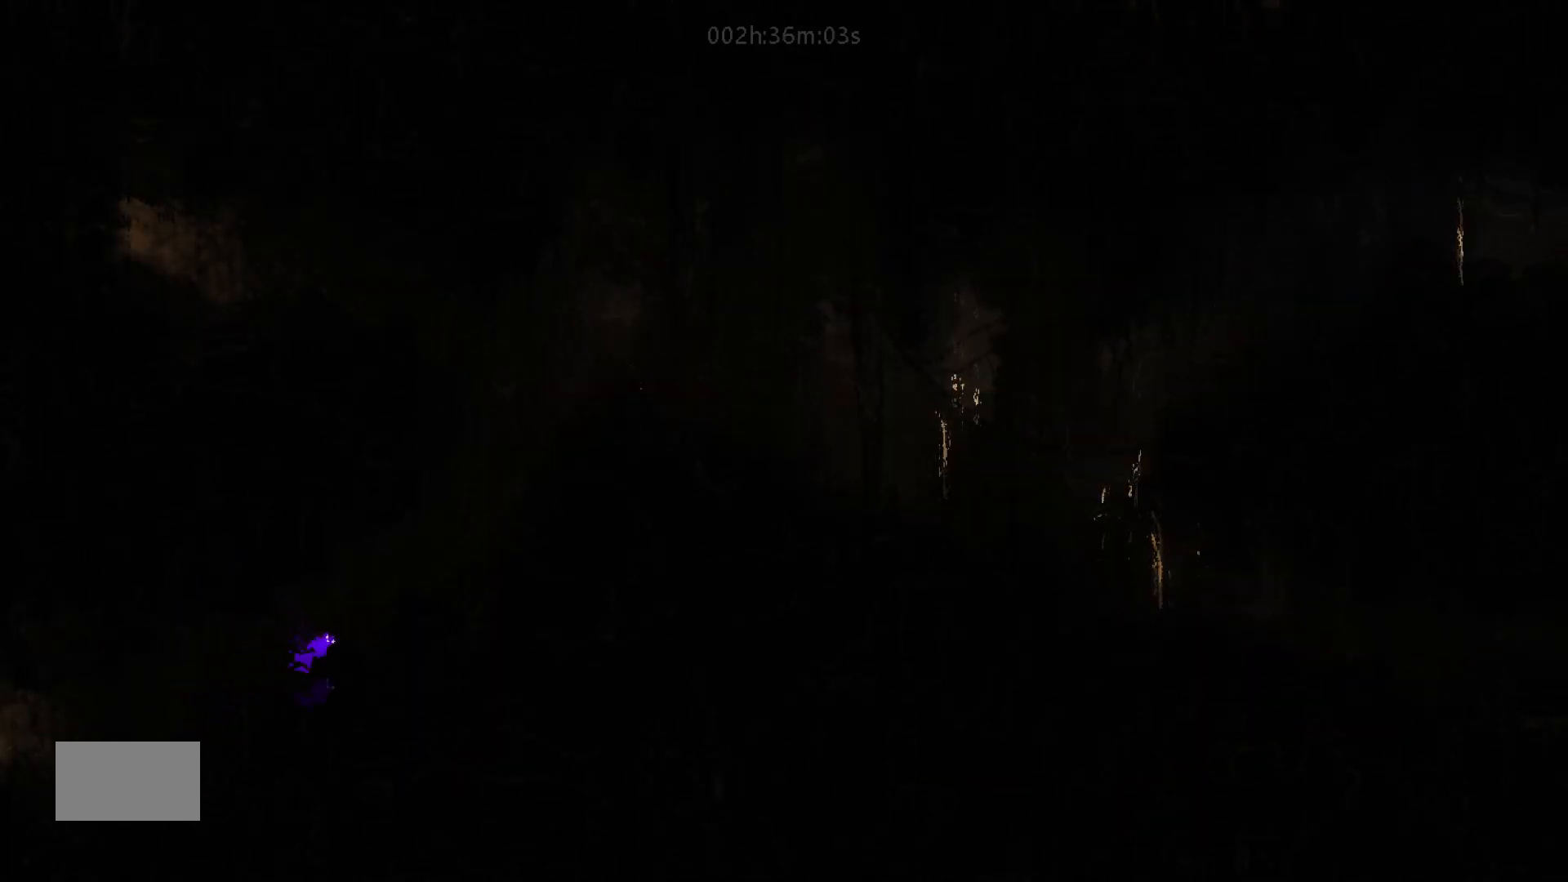
{"keys": ["j", "right"], "mouse_move": "right", "events": [[183, "j", "up"], [383, "j", "down"]]}
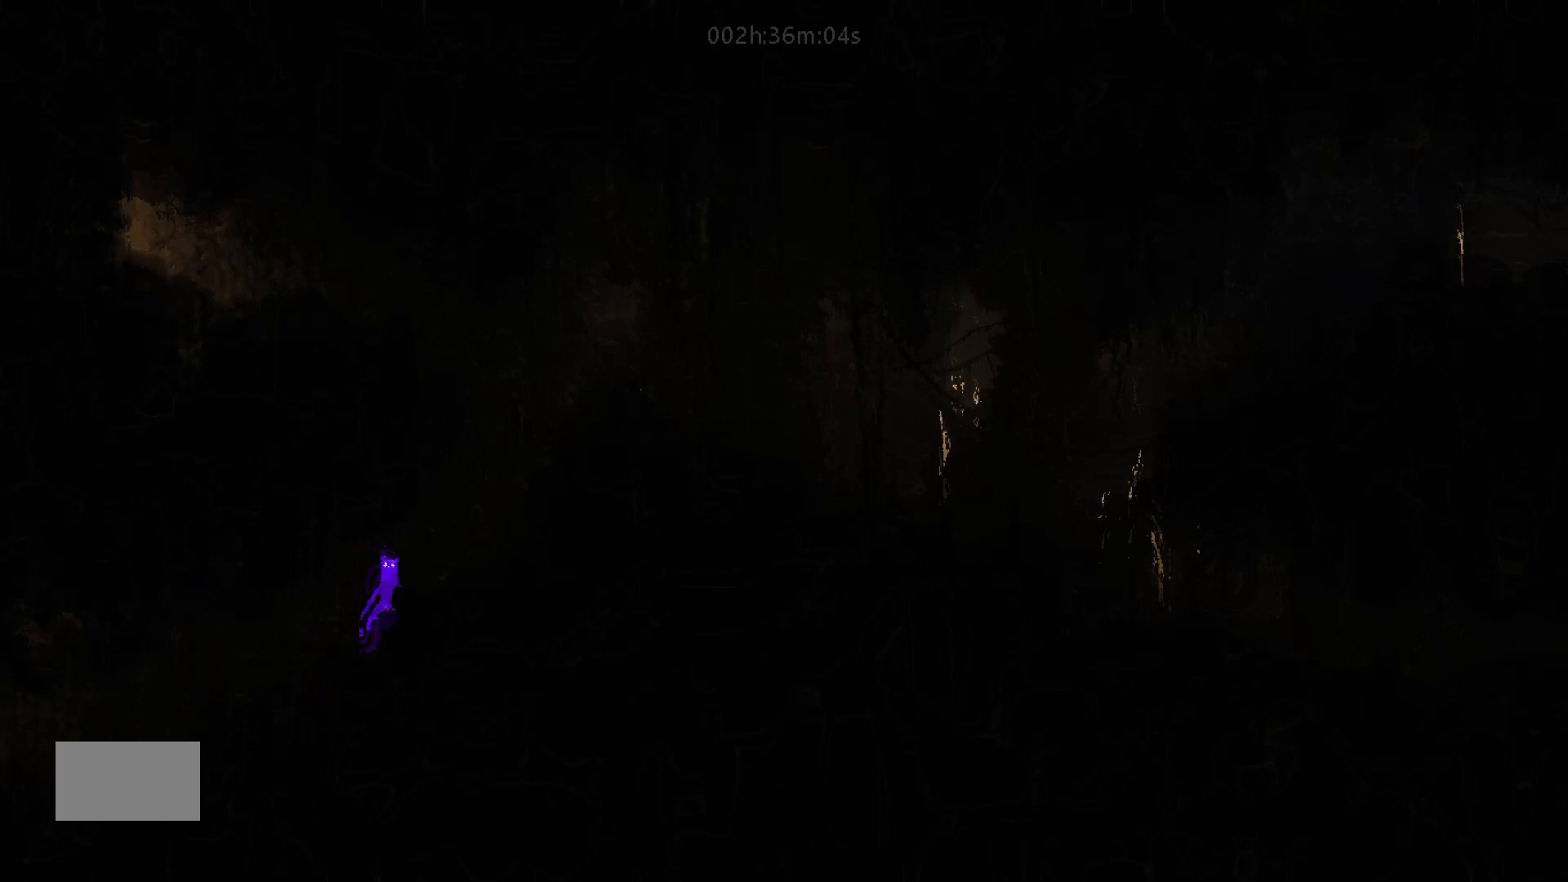
{"keys": ["j", "right"], "mouse_move": "right", "events": [[167, "j", "up"], [350, "j", "down"]]}
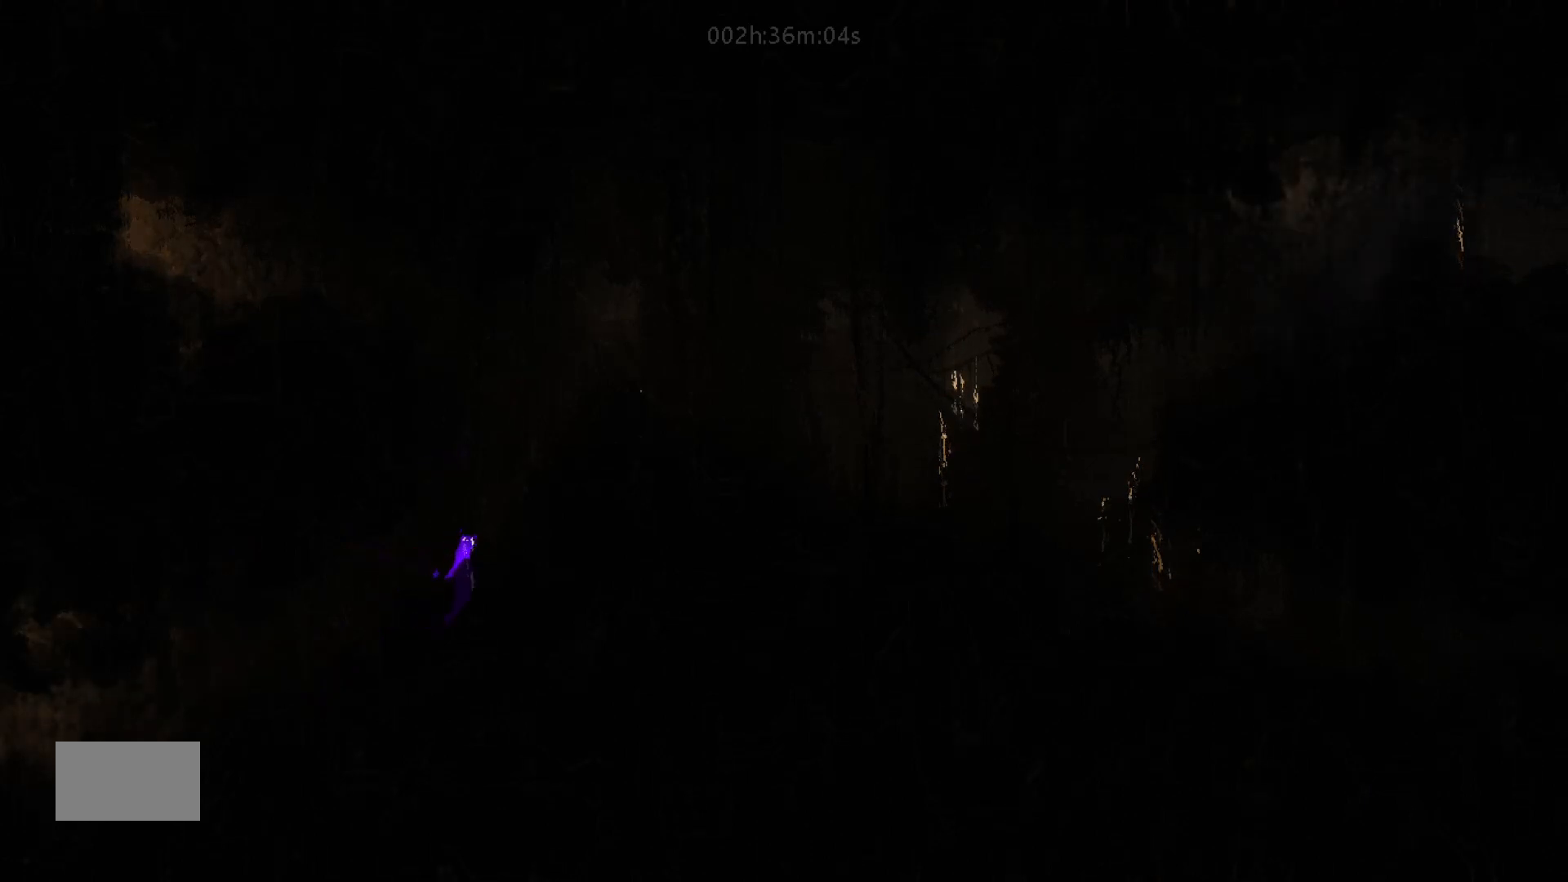
{"keys": ["j", "right"], "mouse_move": "right", "events": [[133, "j", "up"], [300, "j", "down"]]}
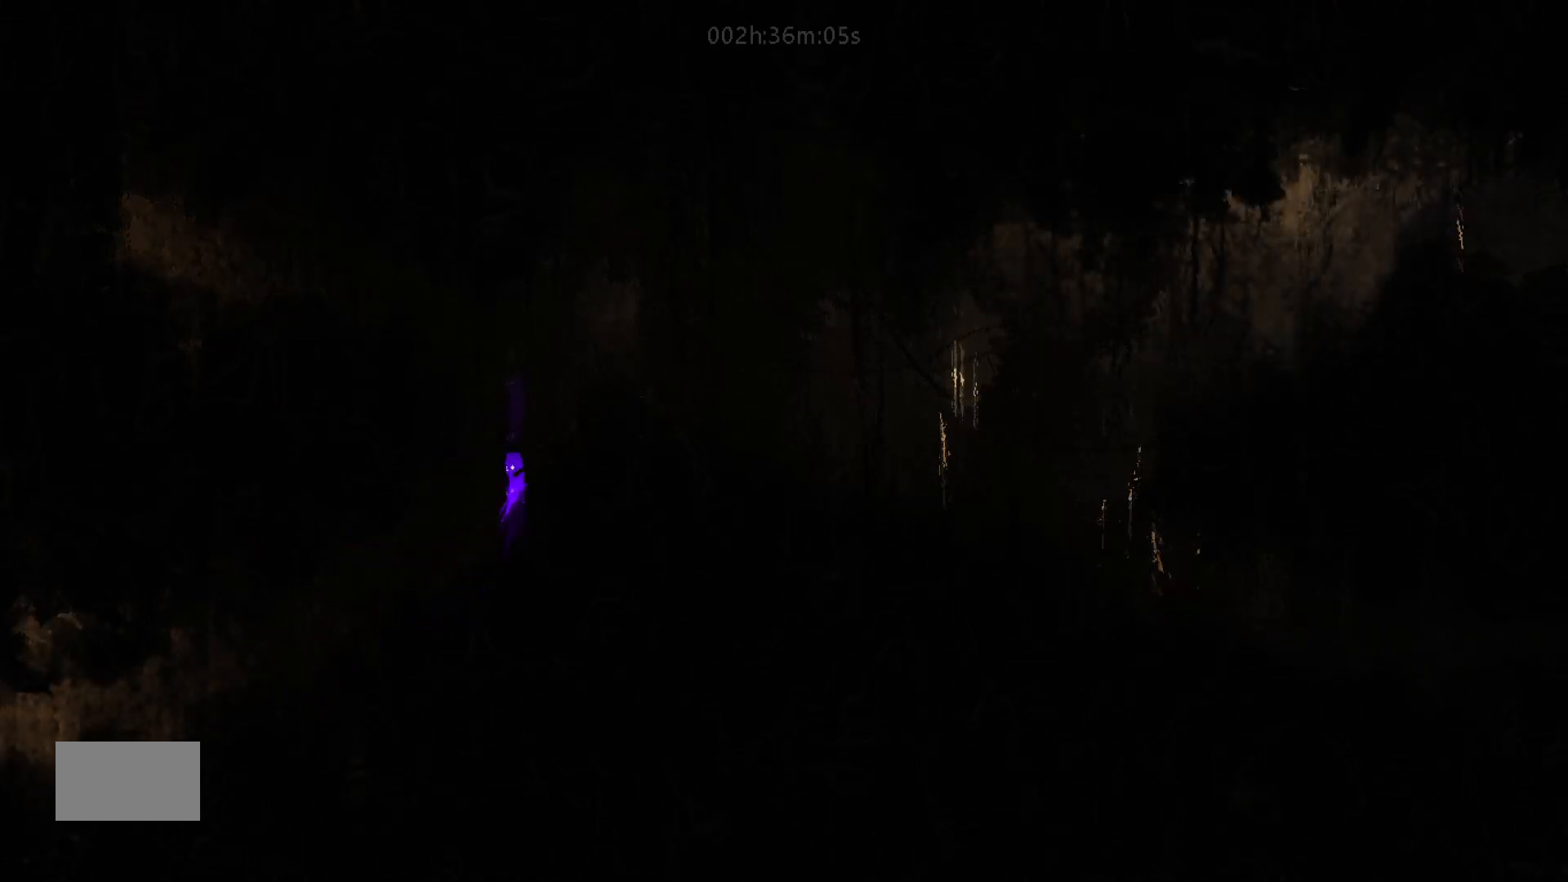
{"keys": ["j", "right"], "mouse_move": "right", "events": [[33, "j", "up"], [200, "j", "down"]]}
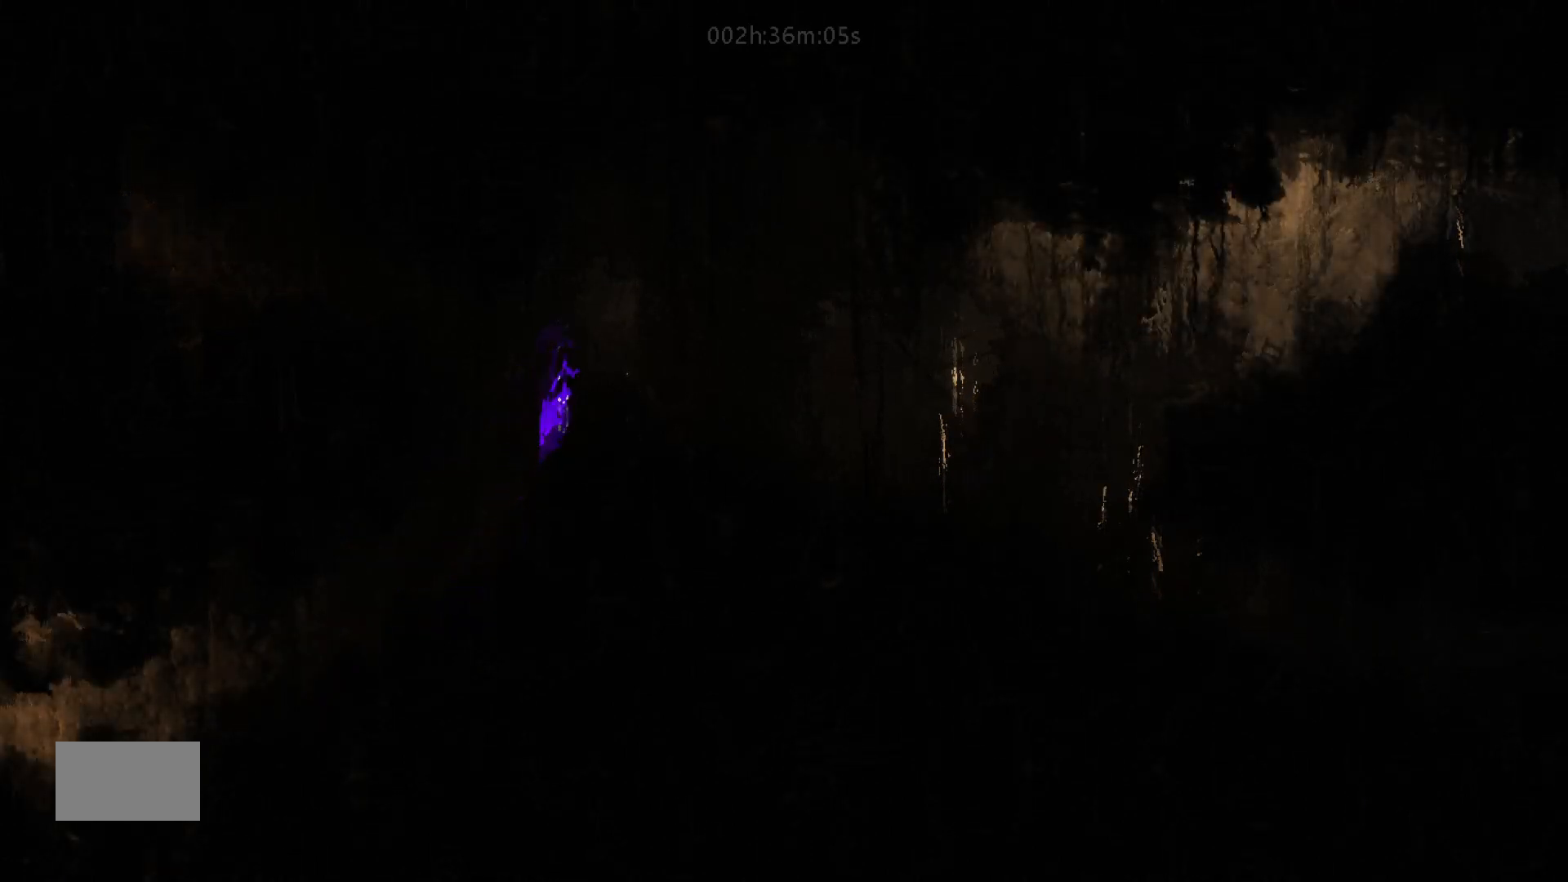
{"keys": ["right"], "mouse_move": "right", "events": [[50, "j", "up"]]}
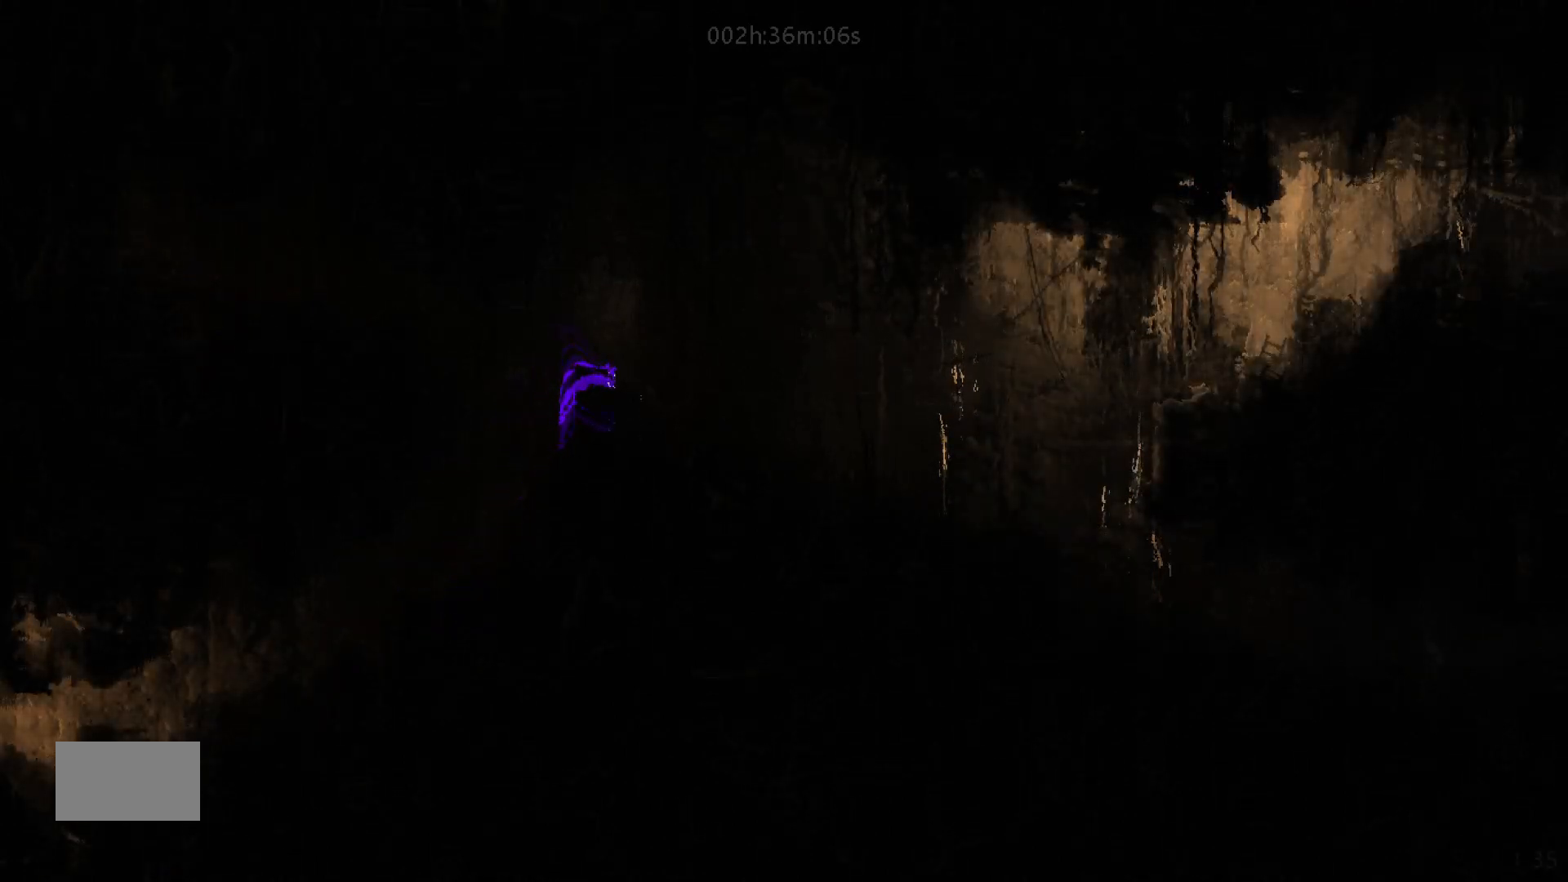
{"keys": ["right", "up"], "mouse_move": "right", "events": [[33, "j", "down"], [400, "j", "up"], [500, "up", "down"]]}
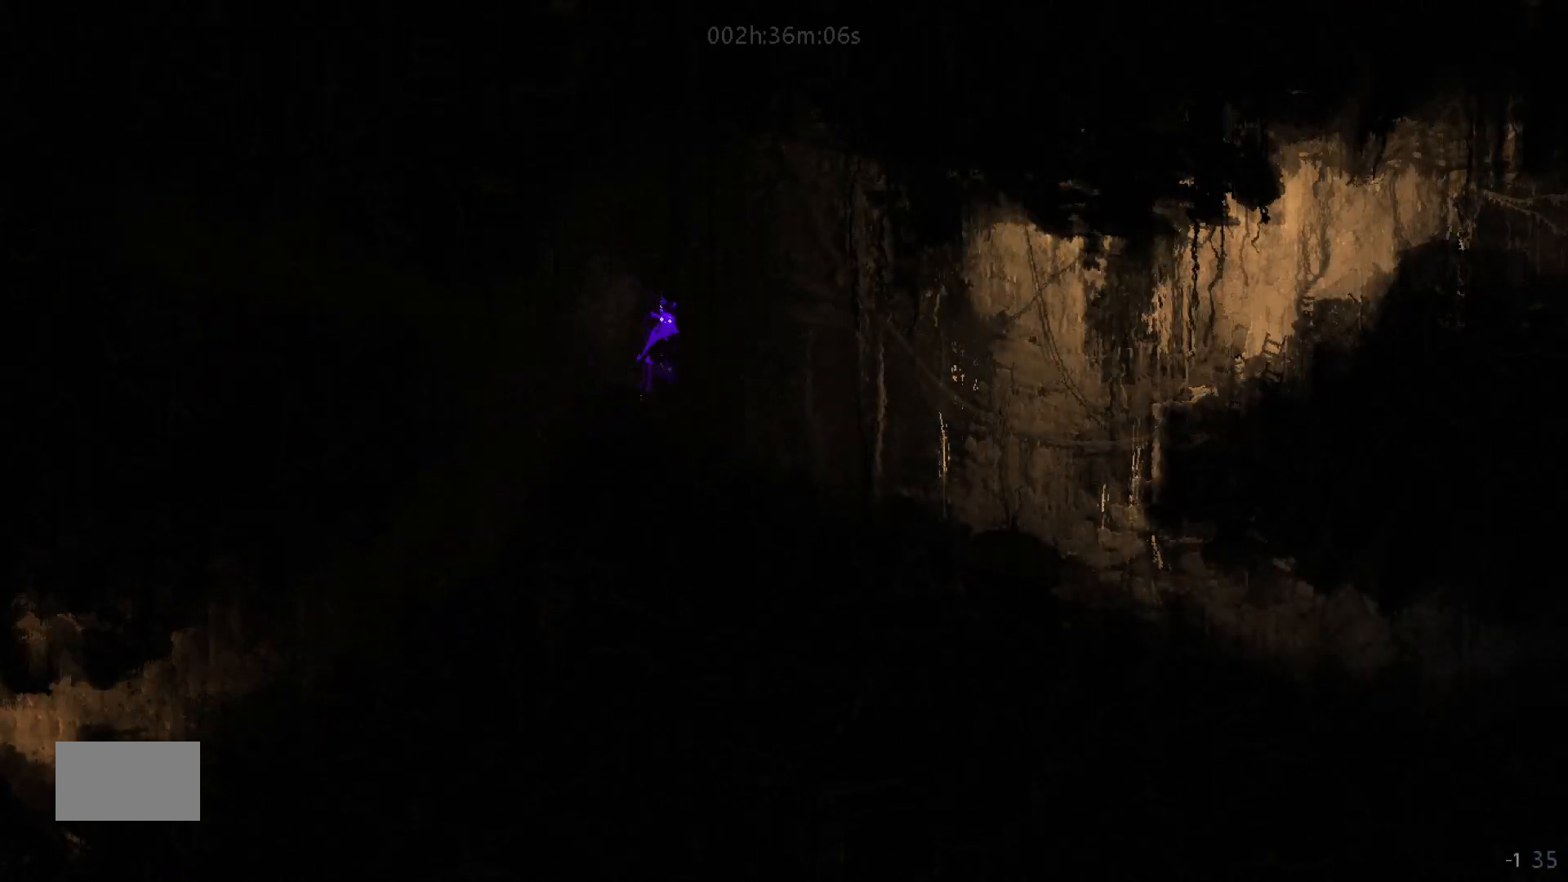
{"keys": ["right"], "mouse_move": "right", "events": [[183, "up", "up"]]}
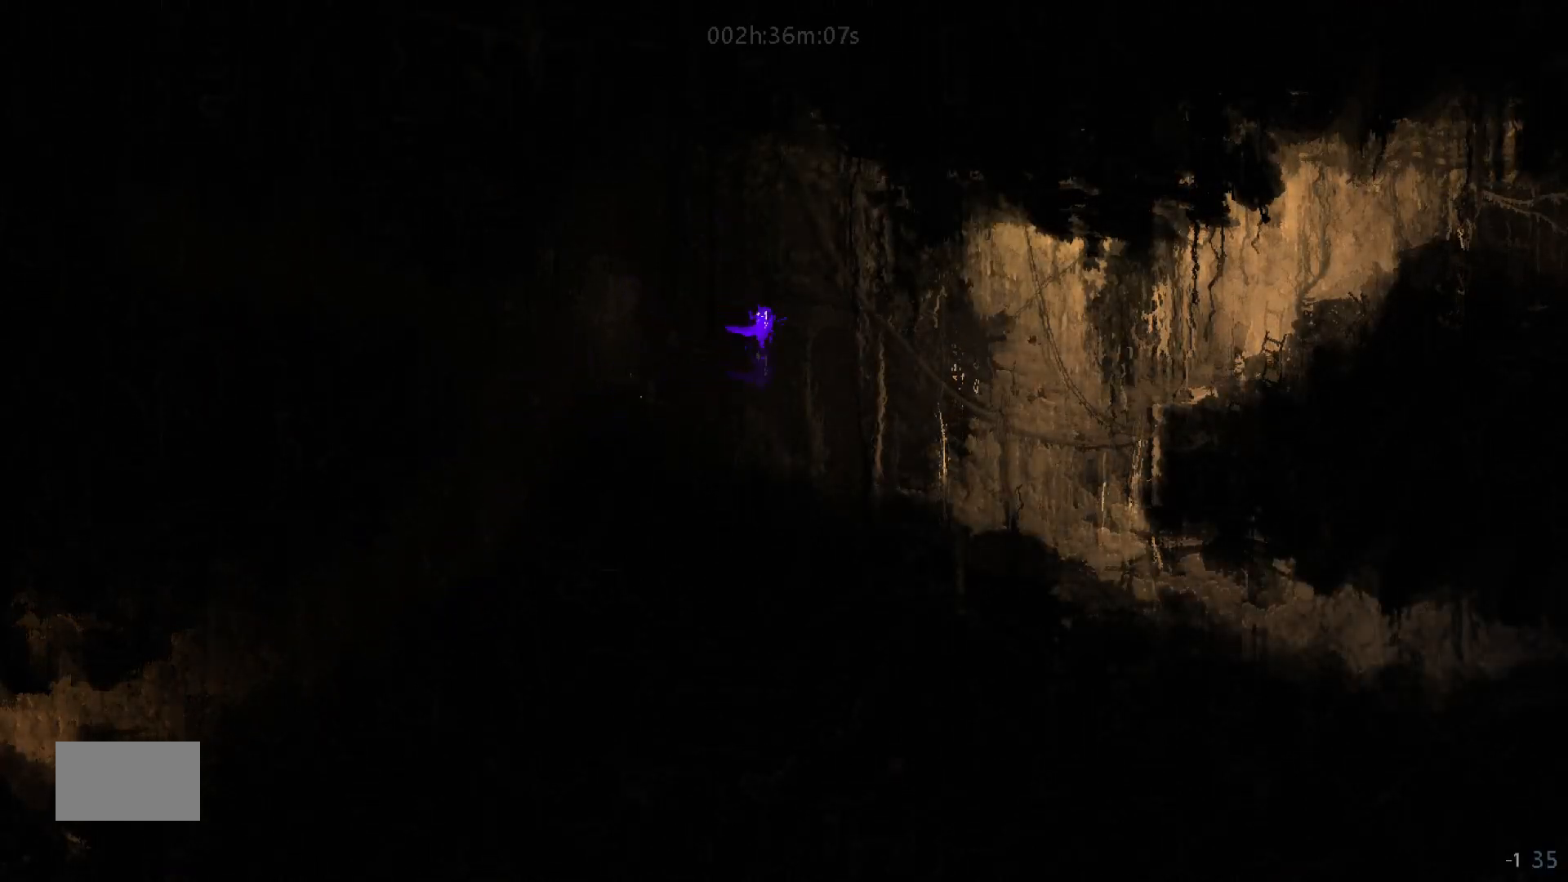
{"keys": ["right"], "mouse_move": "right", "events": []}
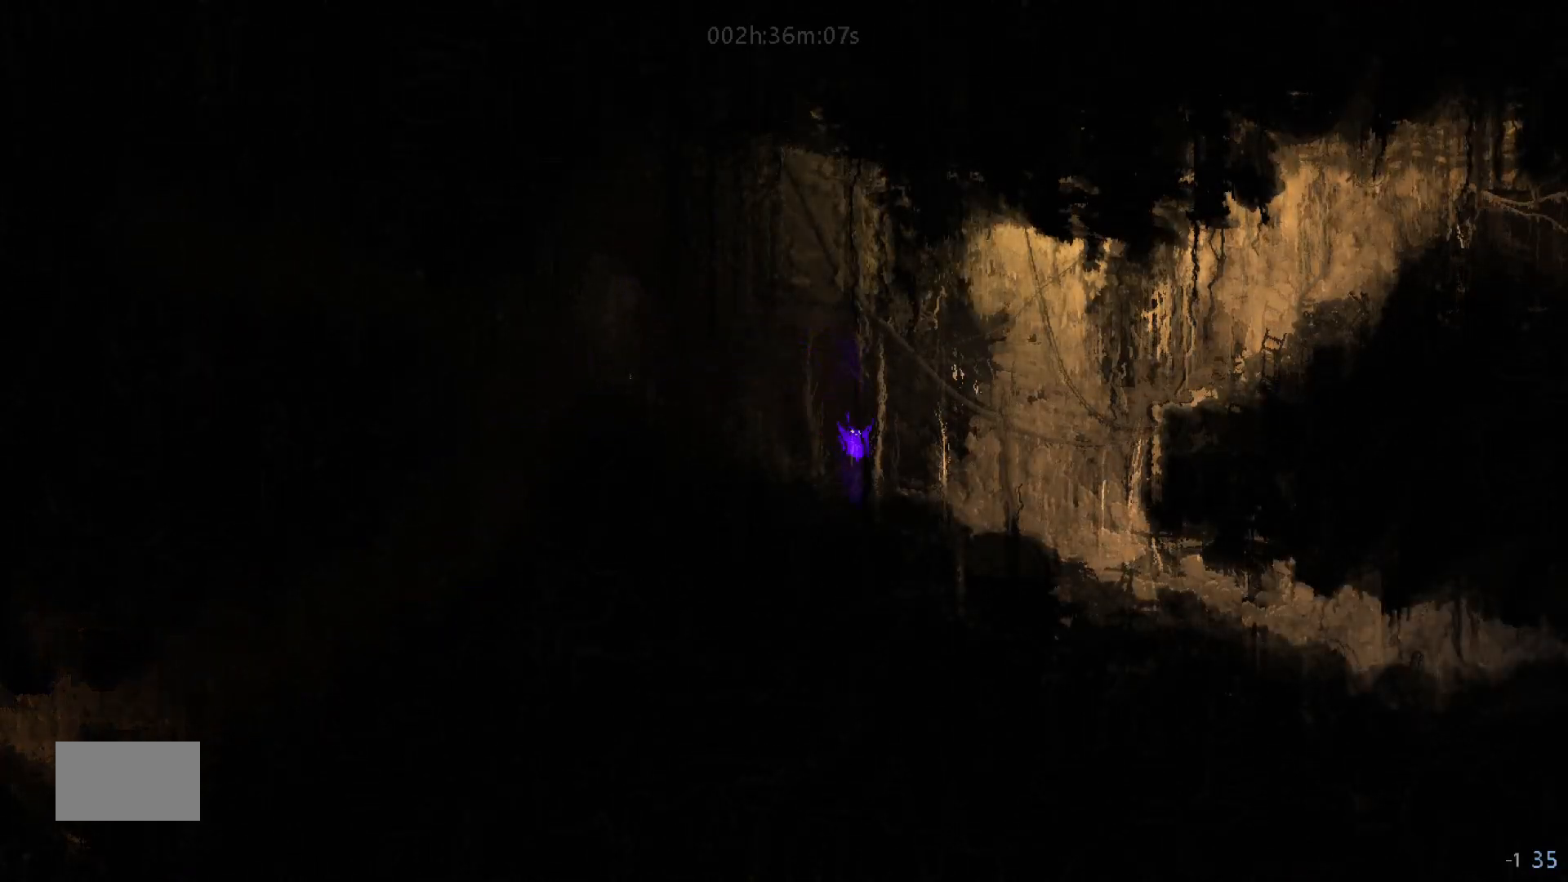
{"keys": ["right"], "mouse_move": "right", "events": []}
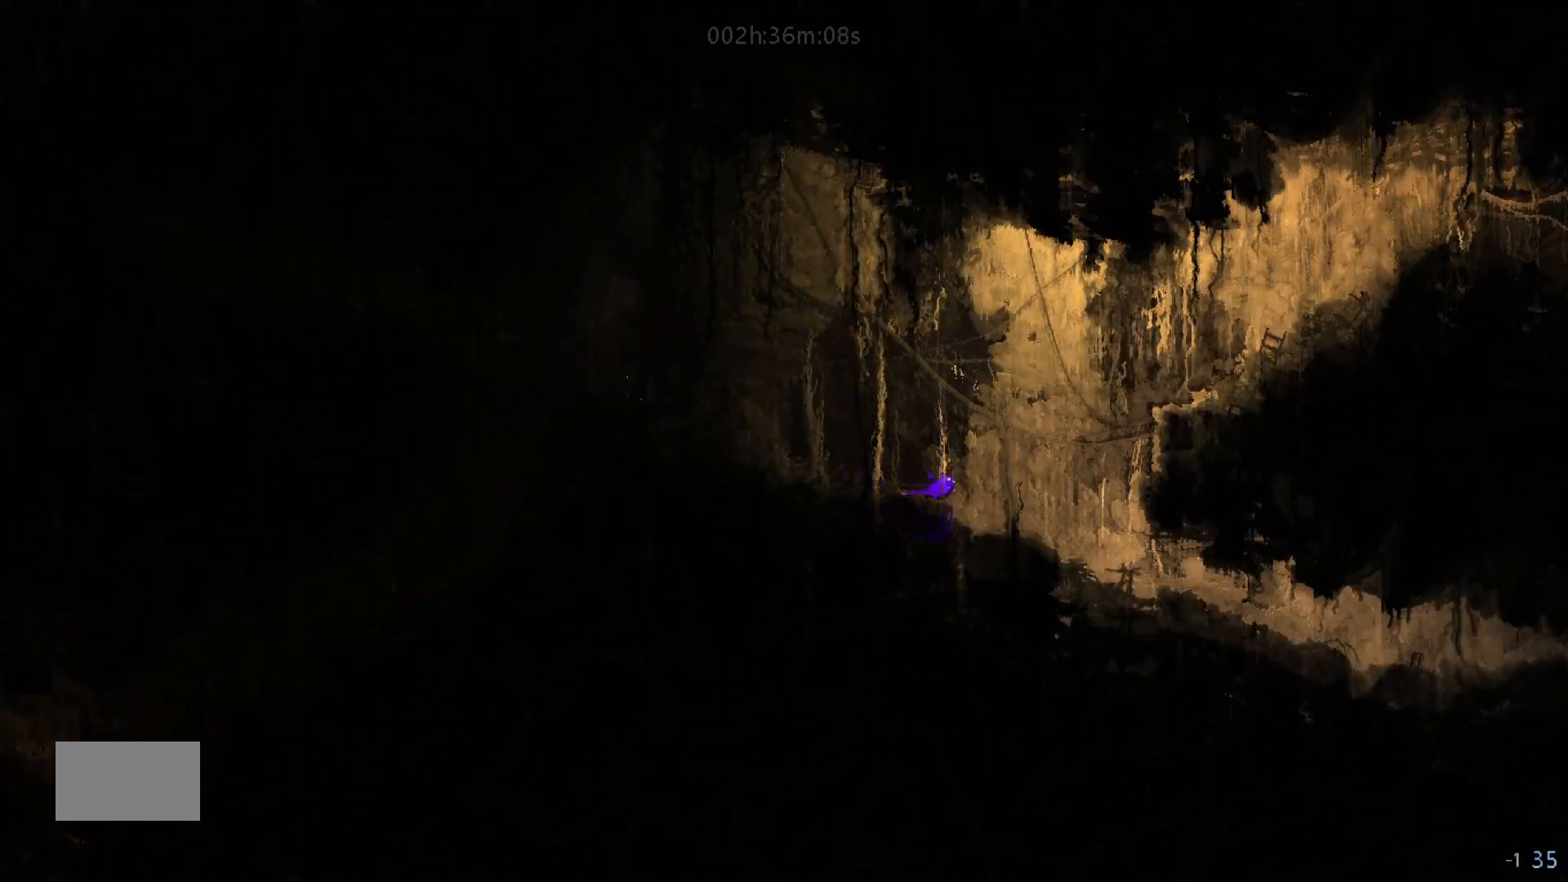
{"keys": ["right"], "mouse_move": "right", "events": []}
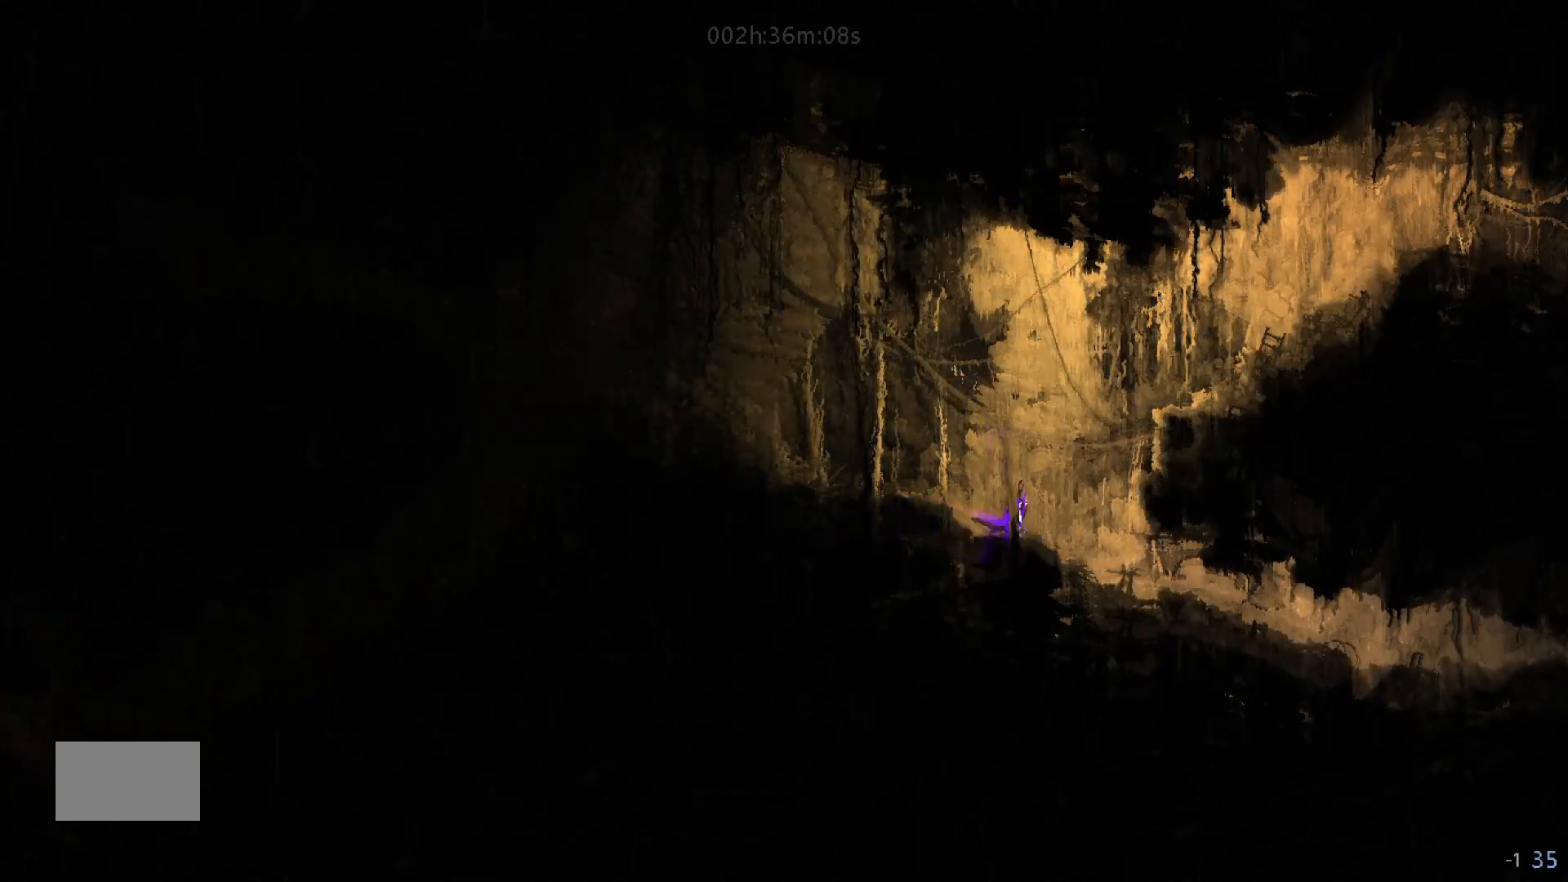
{"keys": ["j", "right"], "mouse_move": "right", "events": [[17, "j", "down"]]}
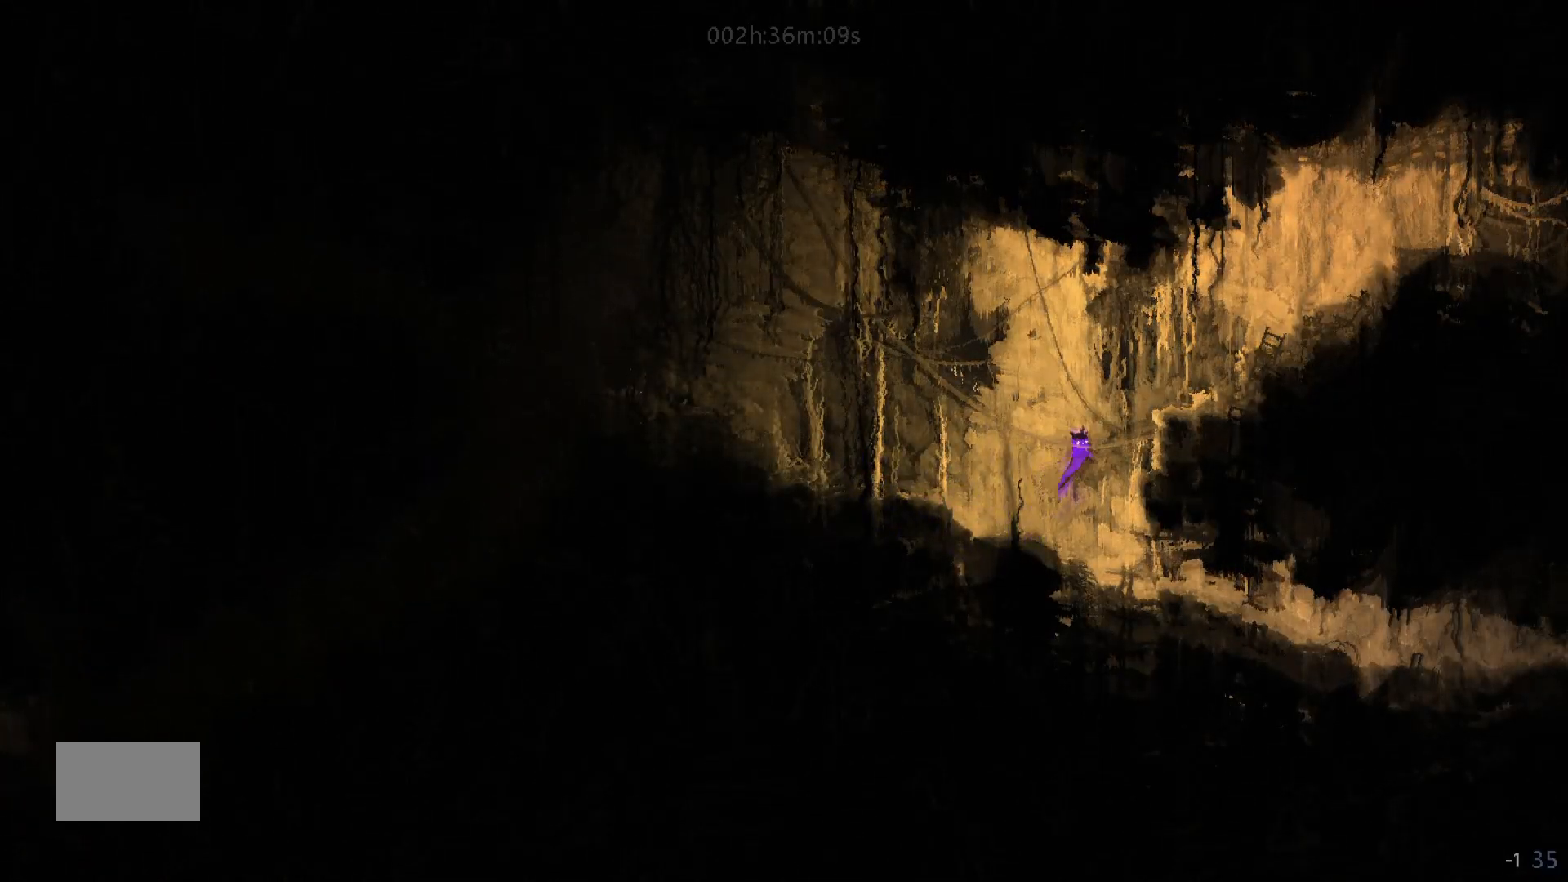
{"keys": ["j", "right"], "mouse_move": "right", "events": [[117, "j", "up"], [283, "j", "down"]]}
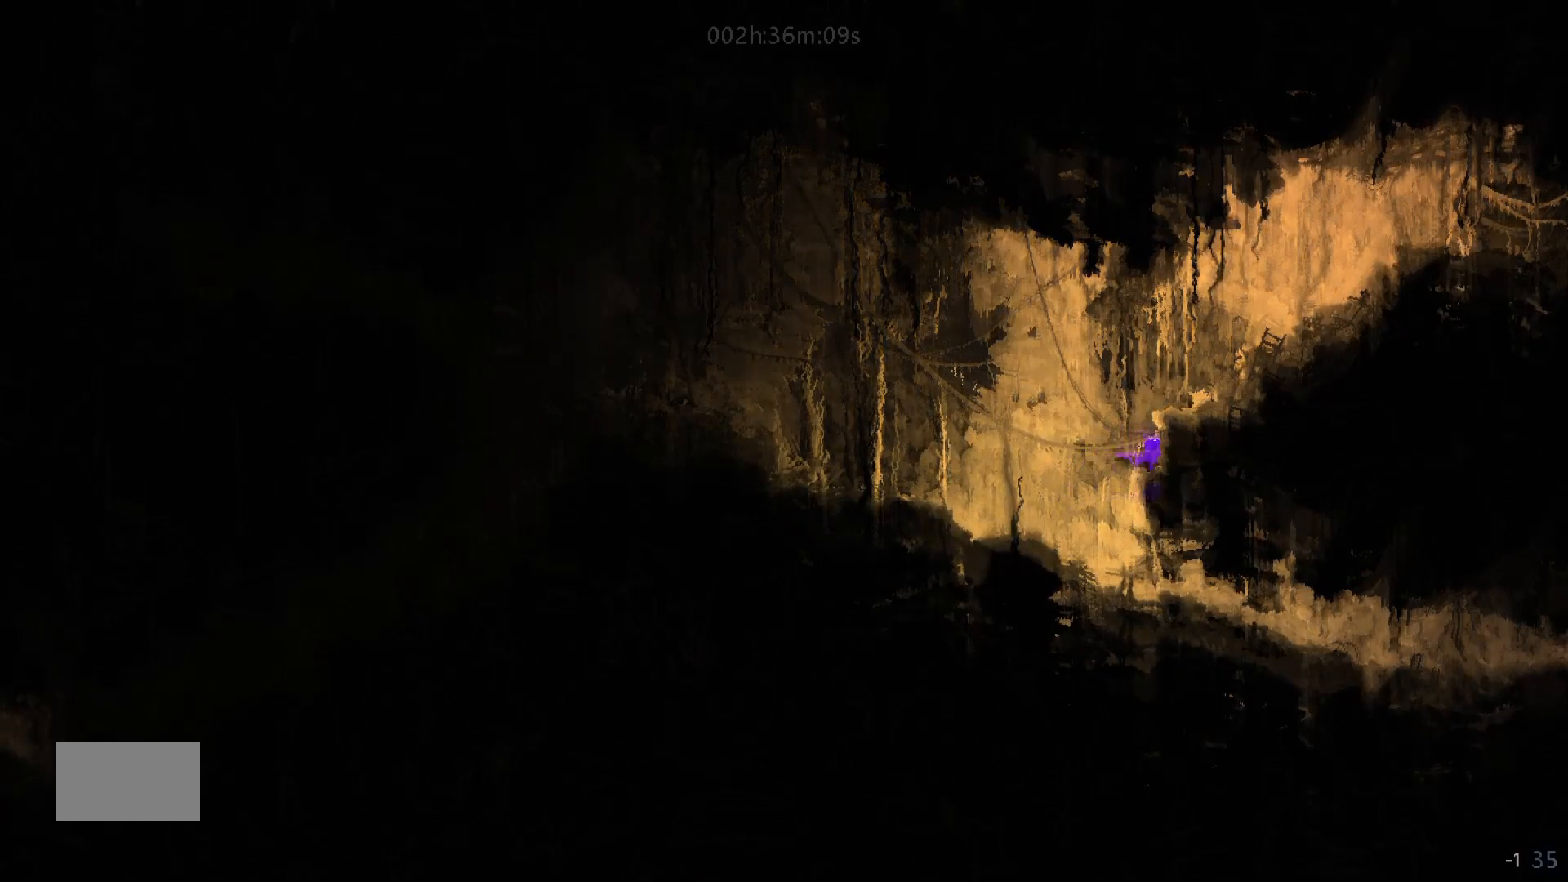
{"keys": ["j", "right"], "mouse_move": "right", "events": [[150, "j", "up"], [300, "j", "down"]]}
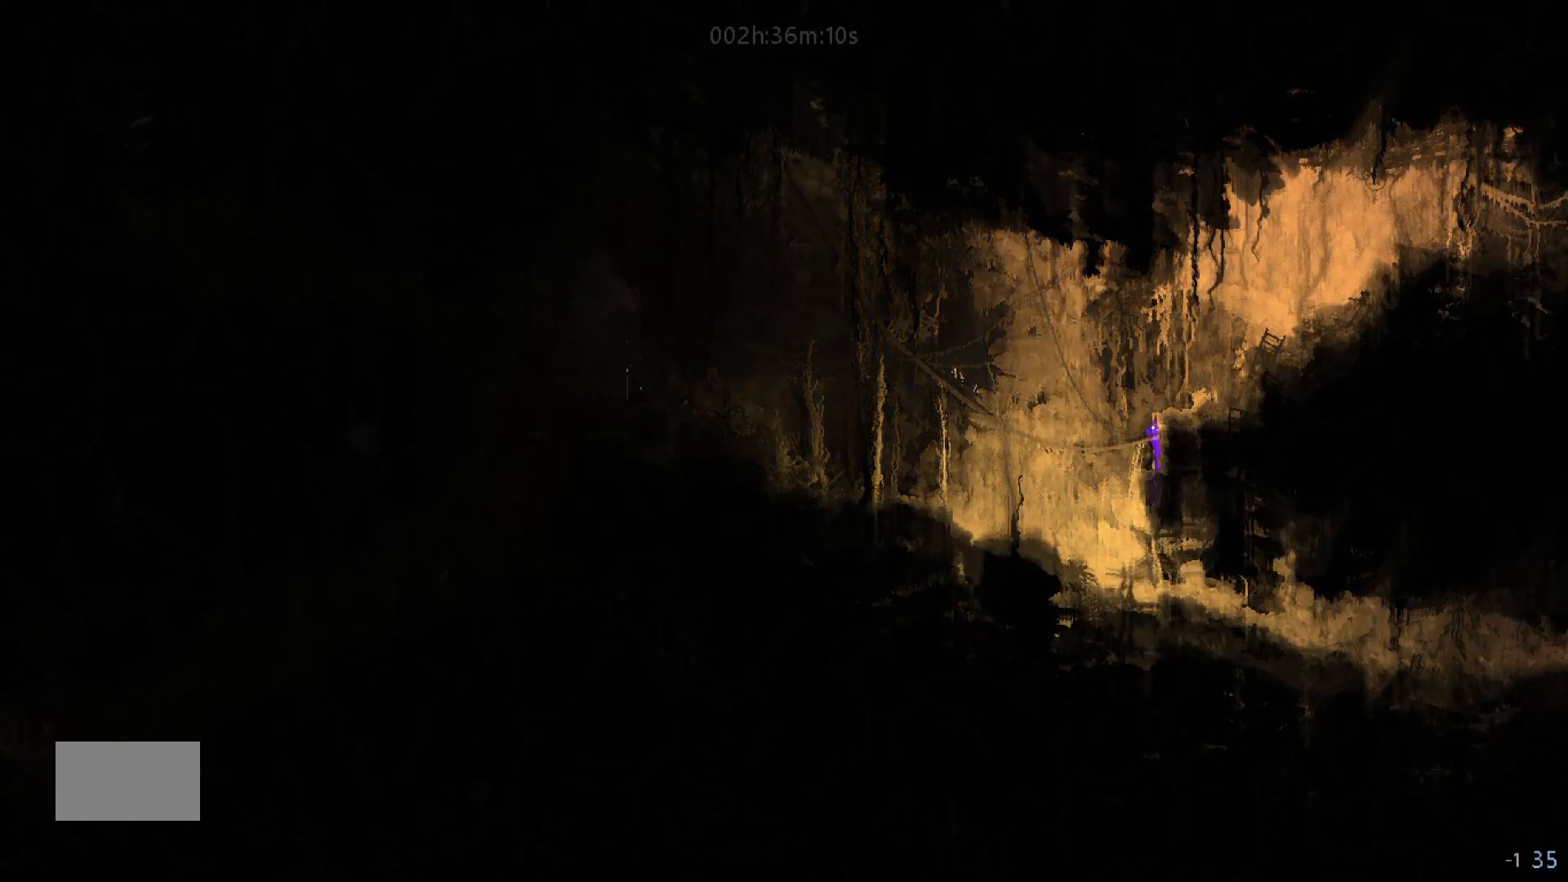
{"keys": ["j", "right"], "mouse_move": "right", "events": [[250, "j", "up"], [450, "j", "down"]]}
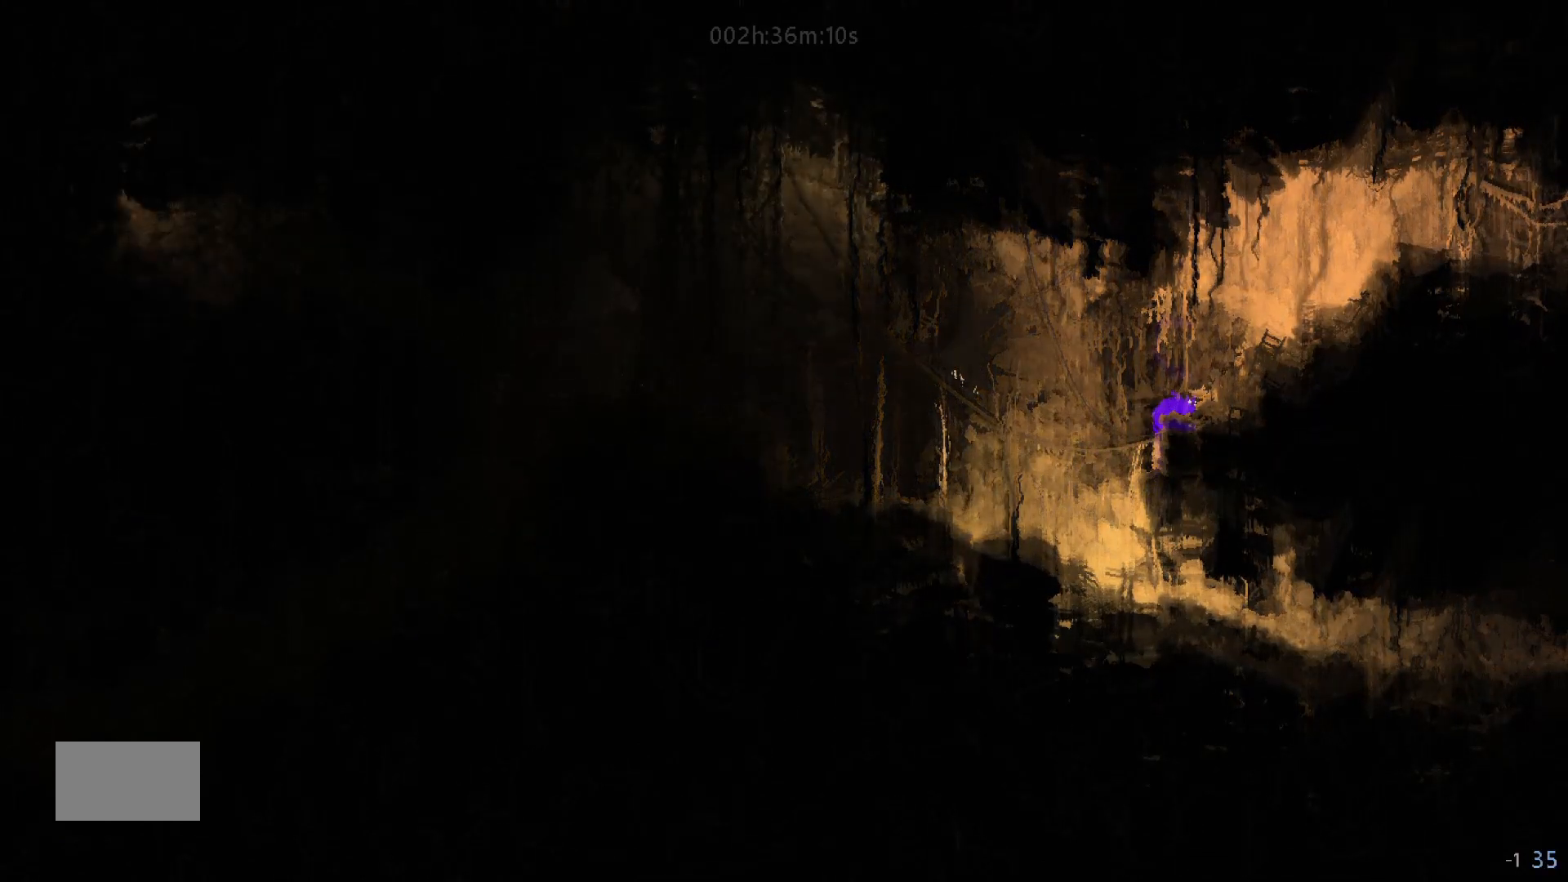
{"keys": ["right"], "mouse_move": "right", "events": [[350, "j", "up"]]}
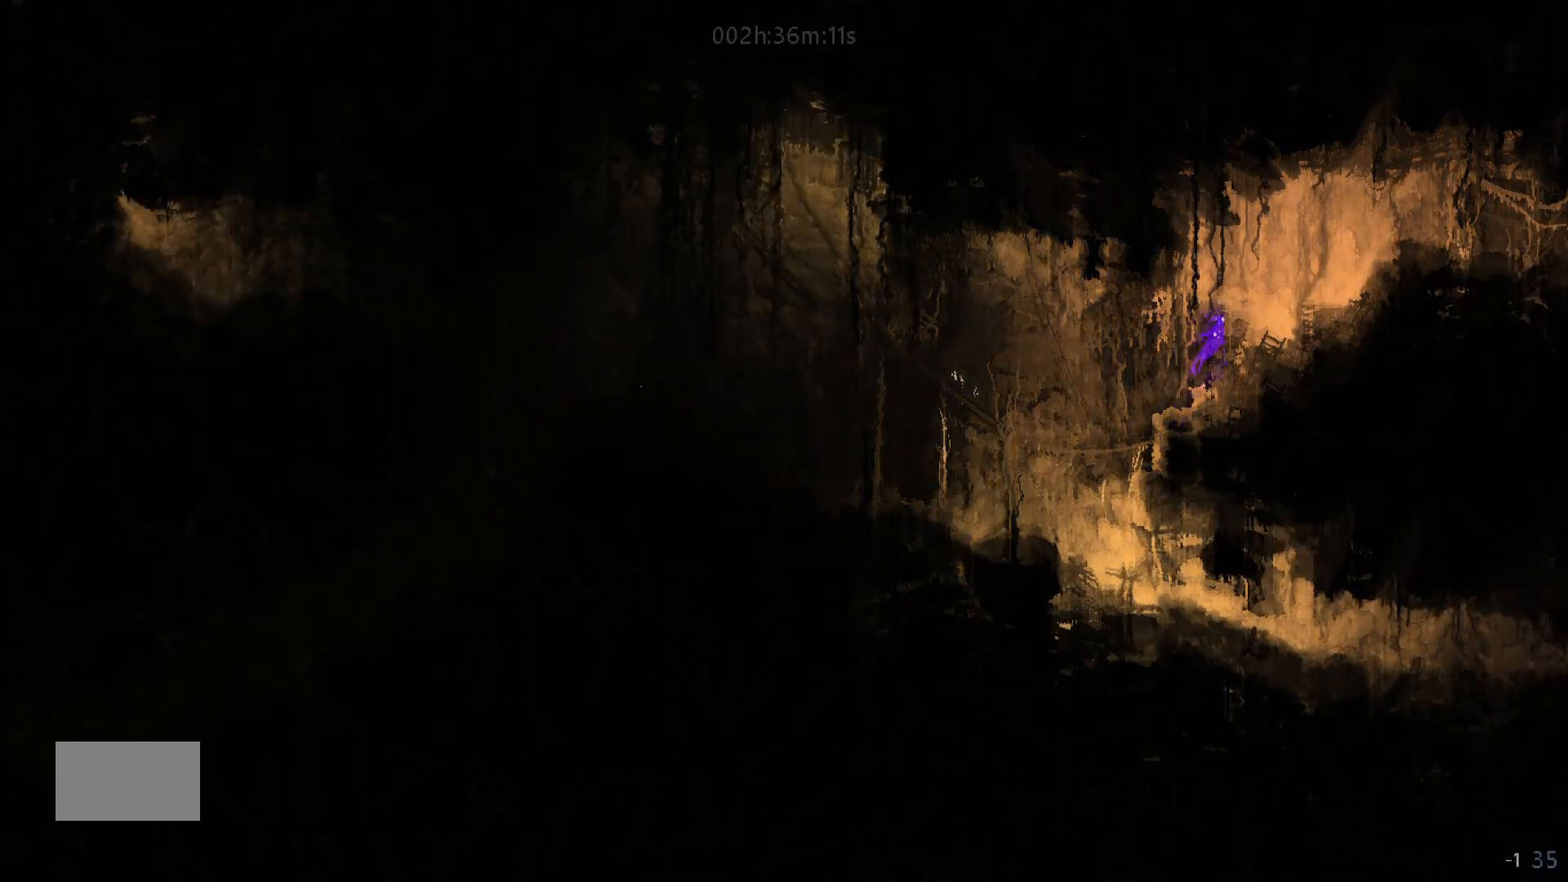
{"keys": ["j", "right"], "mouse_move": "right", "events": [[50, "j", "down"], [250, "j", "up"], [400, "j", "down"]]}
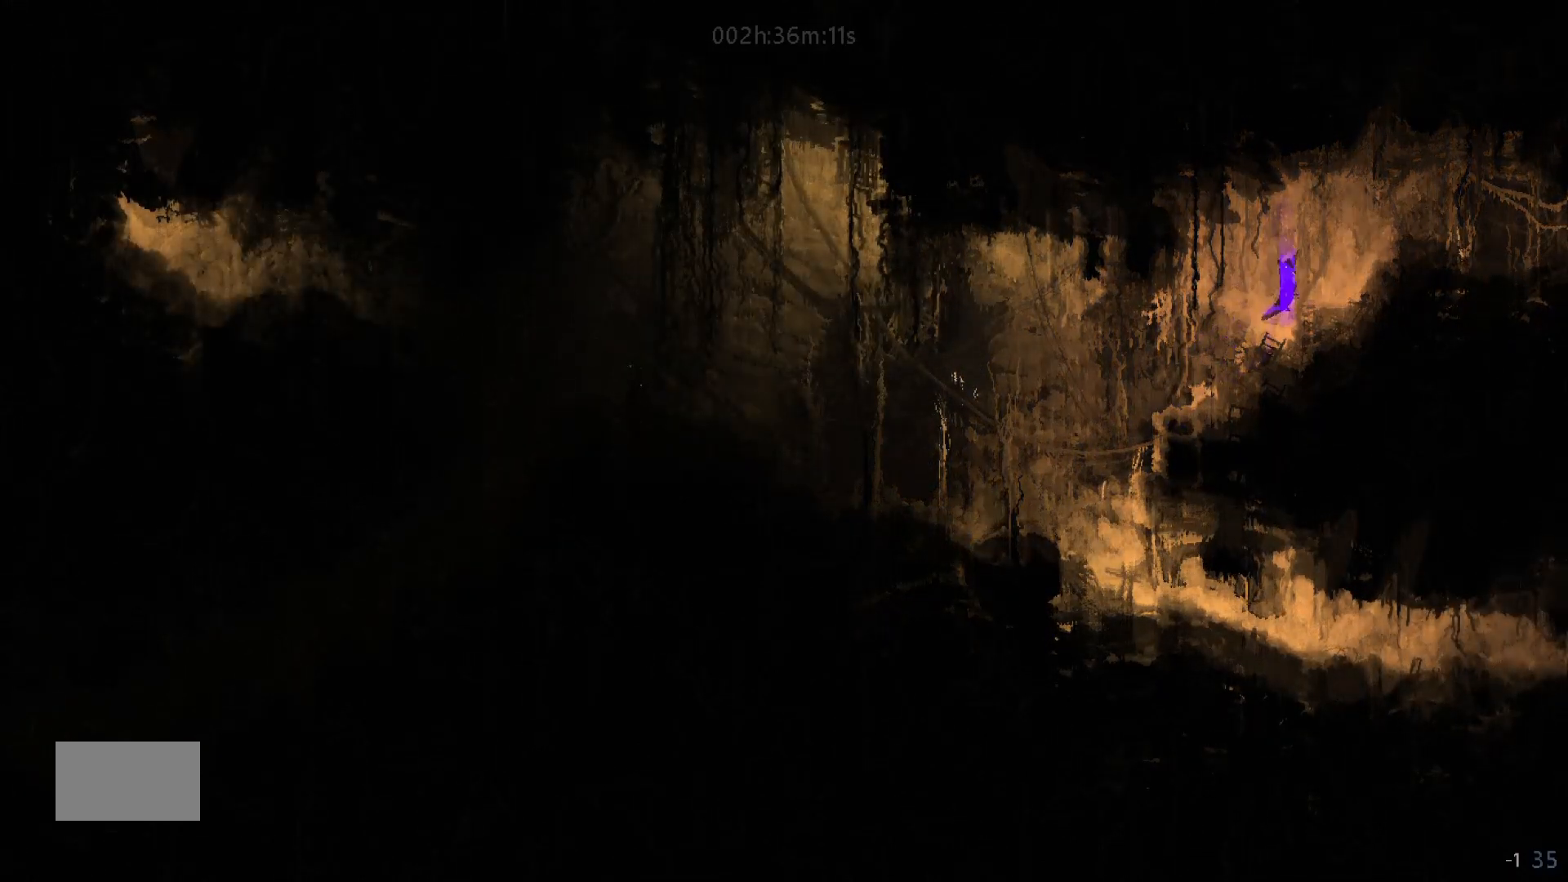
{"keys": ["j", "right"], "mouse_move": "right", "events": [[67, "j", "up"], [383, "j", "down"]]}
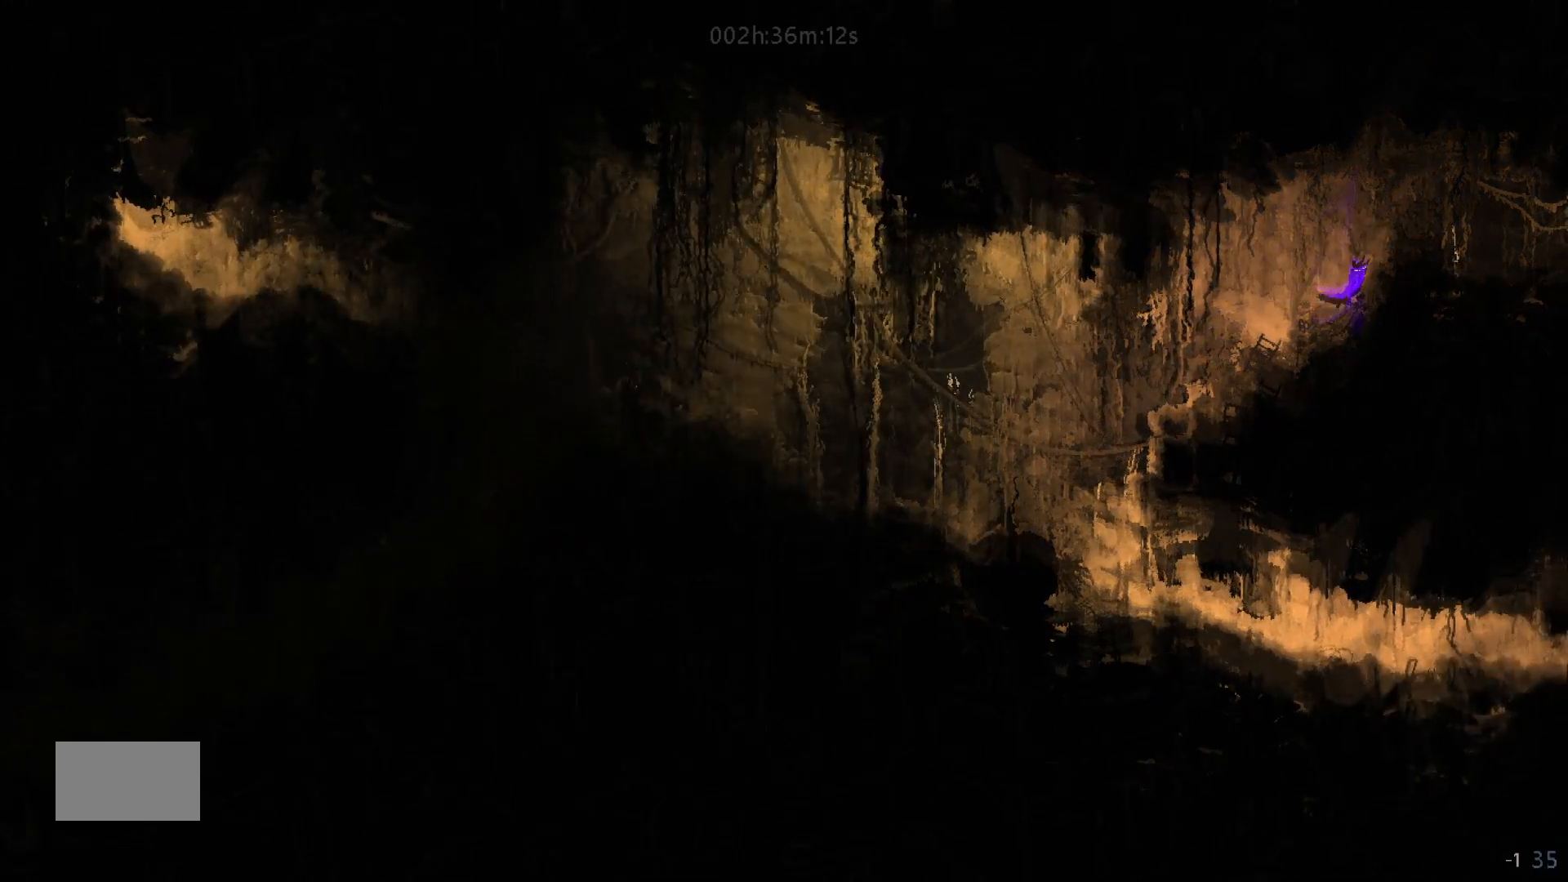
{"keys": ["right"], "mouse_move": "right", "events": [[167, "j", "up"]]}
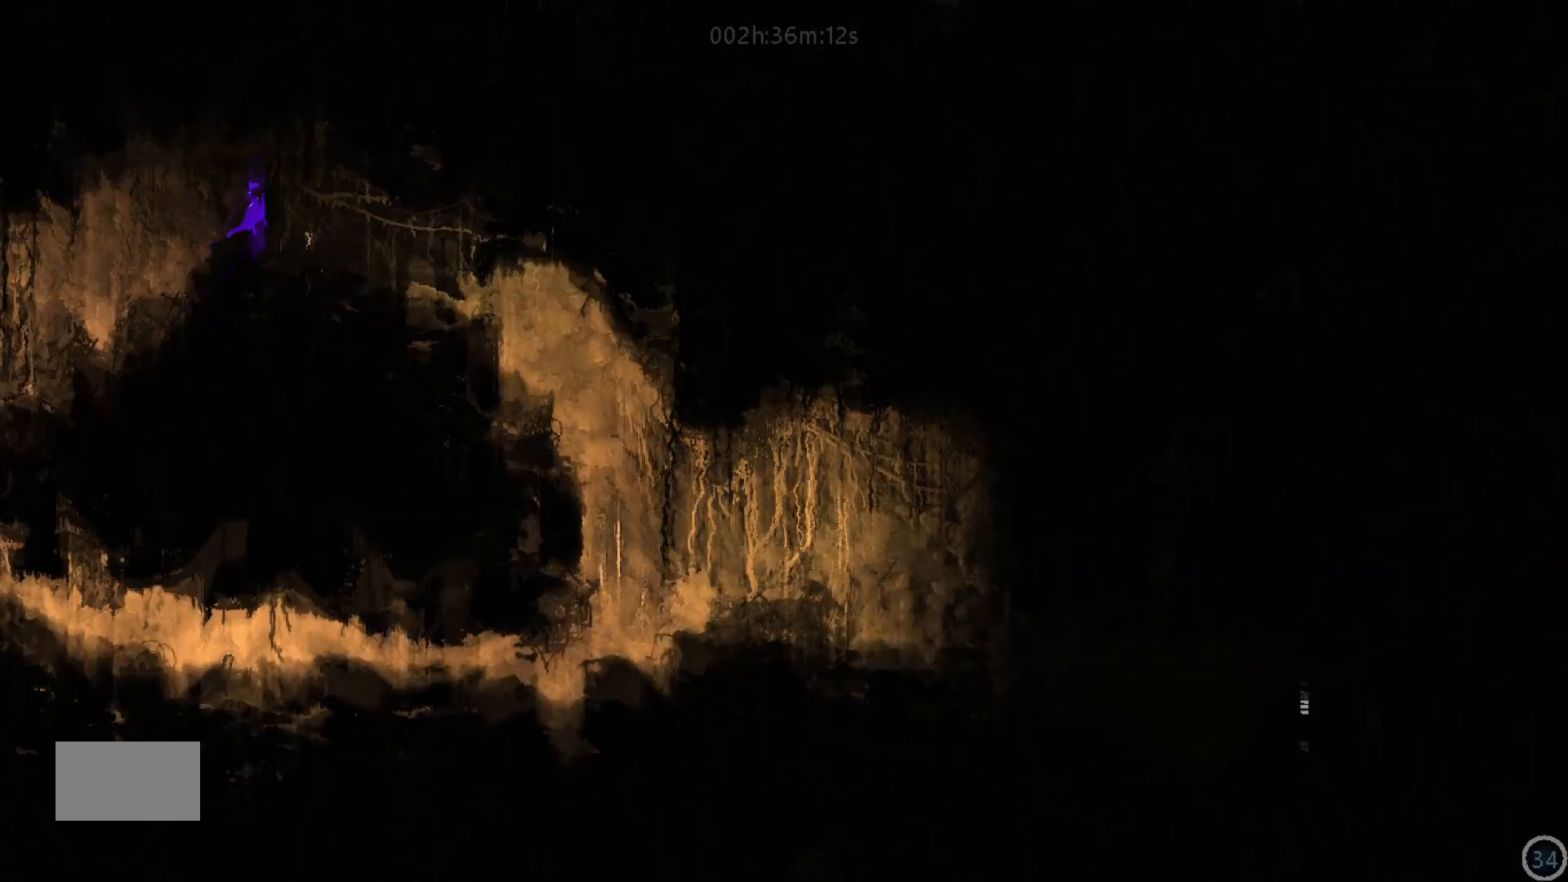
{"keys": ["right"], "mouse_move": "right", "events": []}
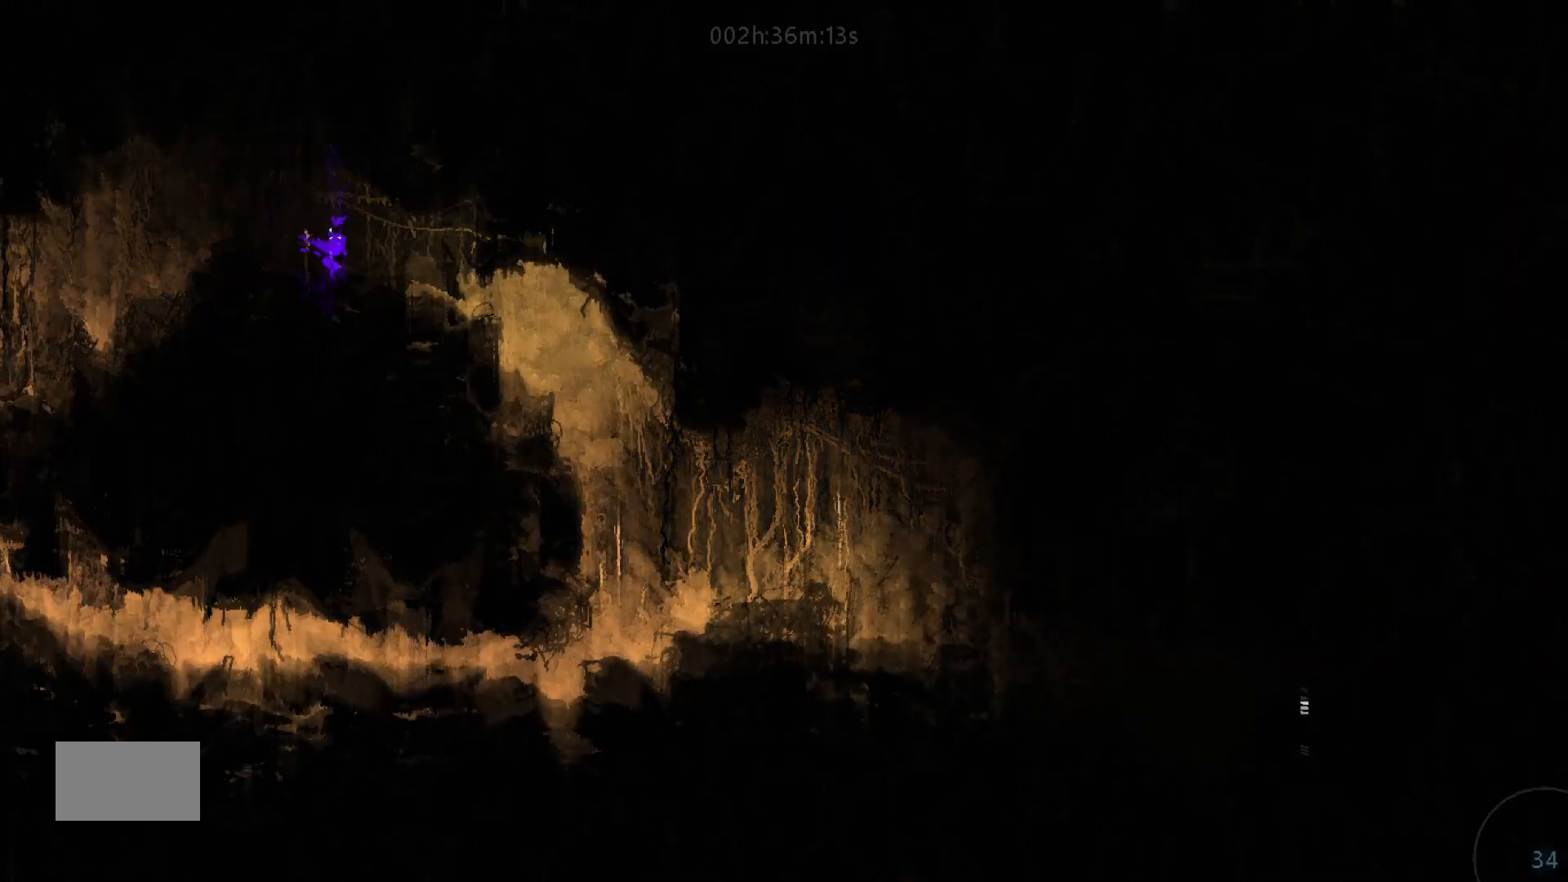
{"keys": ["right"], "mouse_move": "right", "events": []}
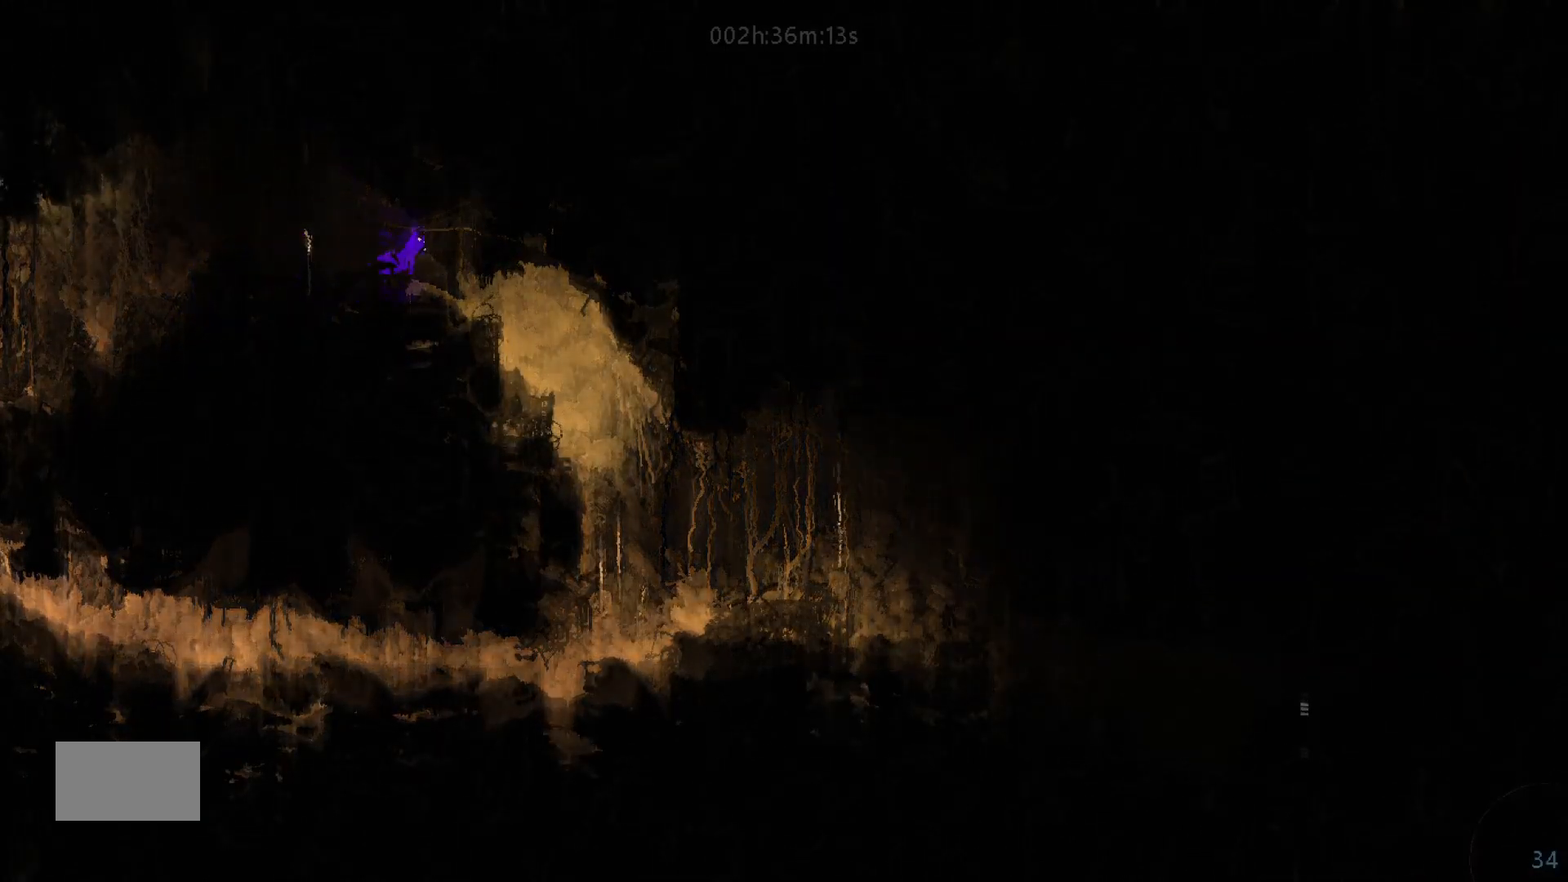
{"keys": ["right"], "mouse_move": "right", "events": []}